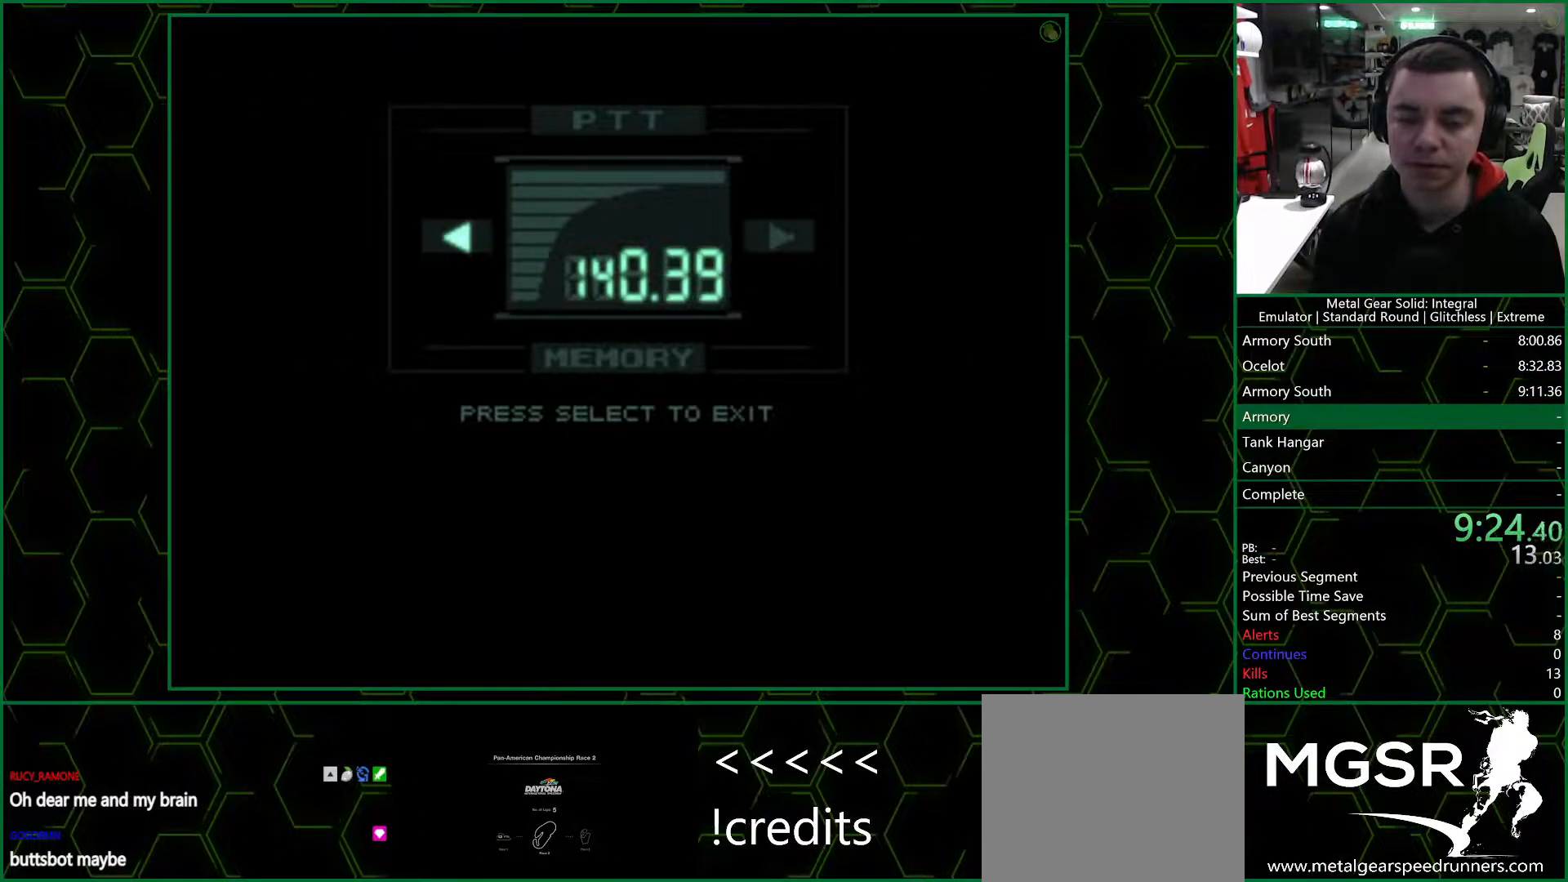
Gameplay with a controller (PlayStation layout); each line is a JSON object with the inputs held at the frame after it. "events" lists button and stick changes between this image and that frame as [ms after this image, input, new state], when the widget could be followed in between.
{"buttons": ["DPAD_LEFT"], "left_stick": "center", "right_stick": "center", "events": []}
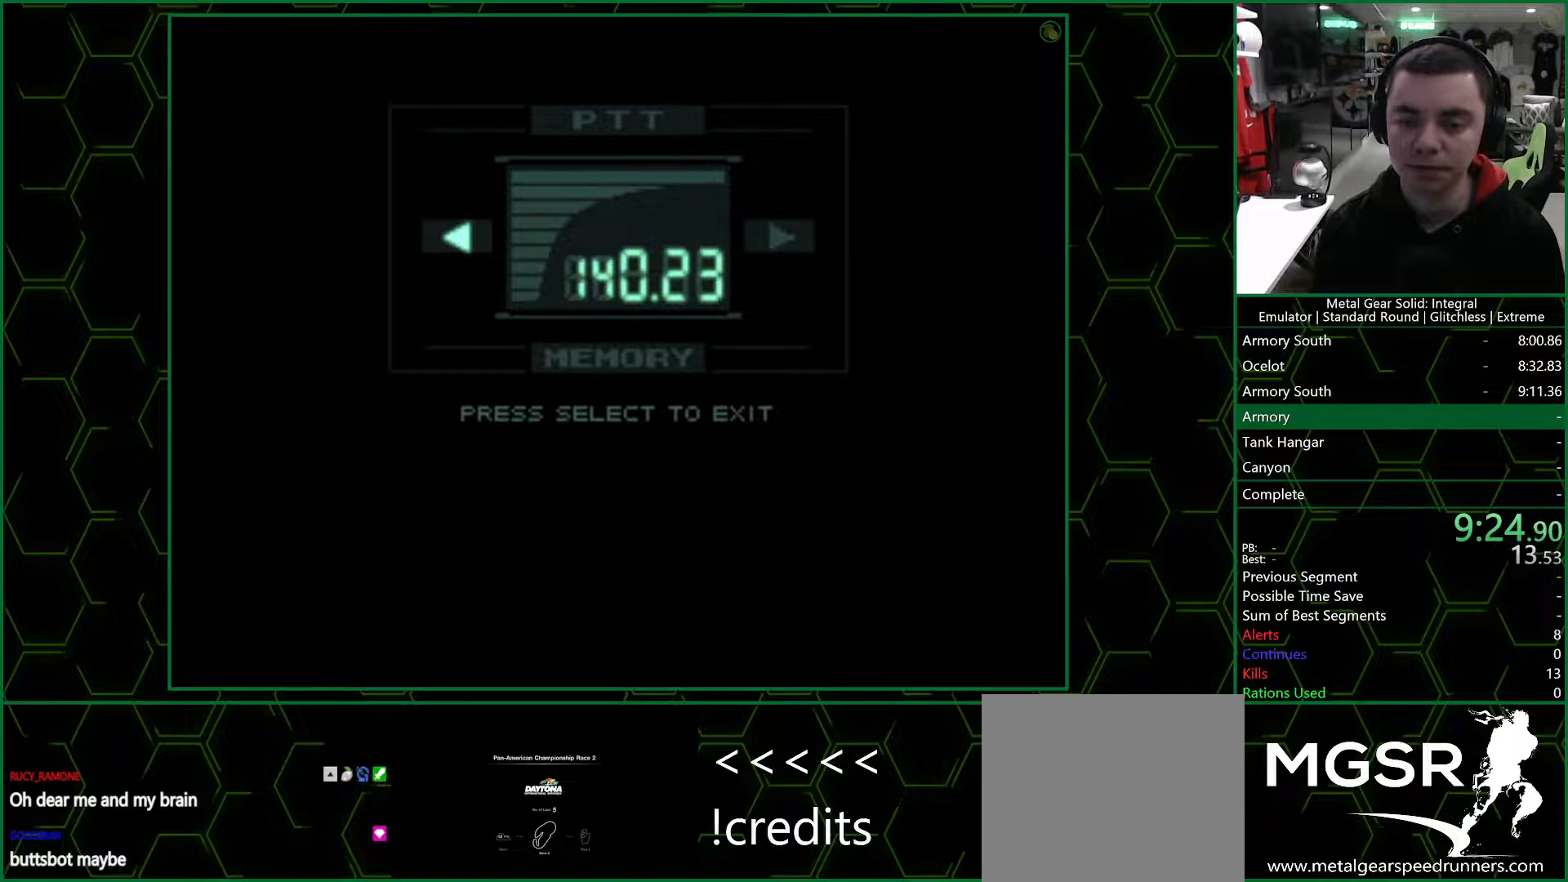
{"buttons": [], "left_stick": "center", "right_stick": "center", "events": [[200, "DPAD_LEFT", "up"]]}
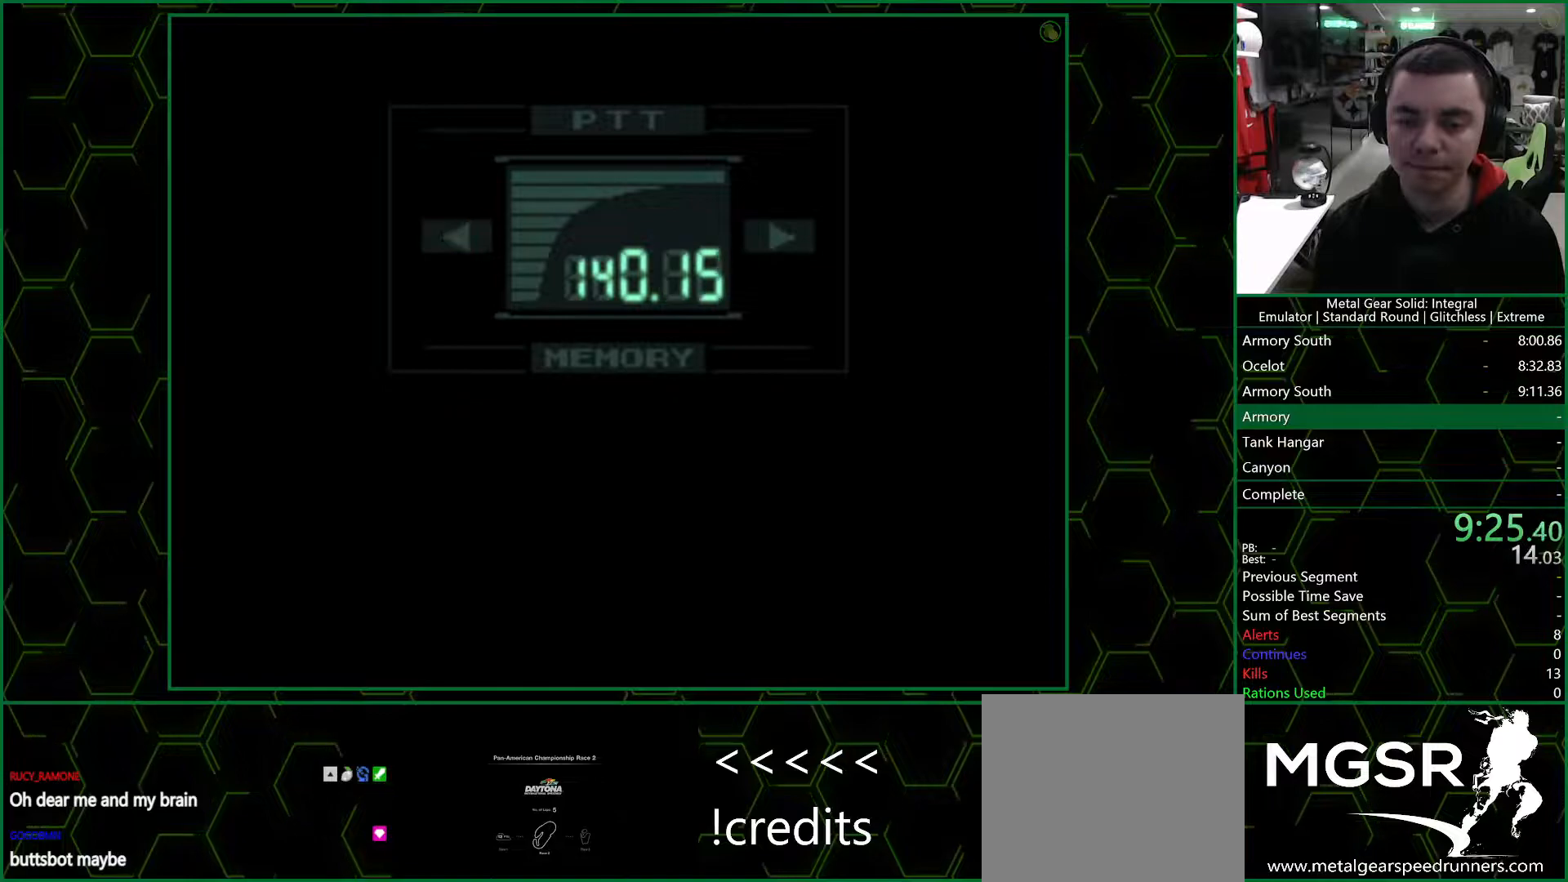
{"buttons": [], "left_stick": "center", "right_stick": "center", "events": [[200, "CIRCLE", "down"], [283, "CIRCLE", "up"]]}
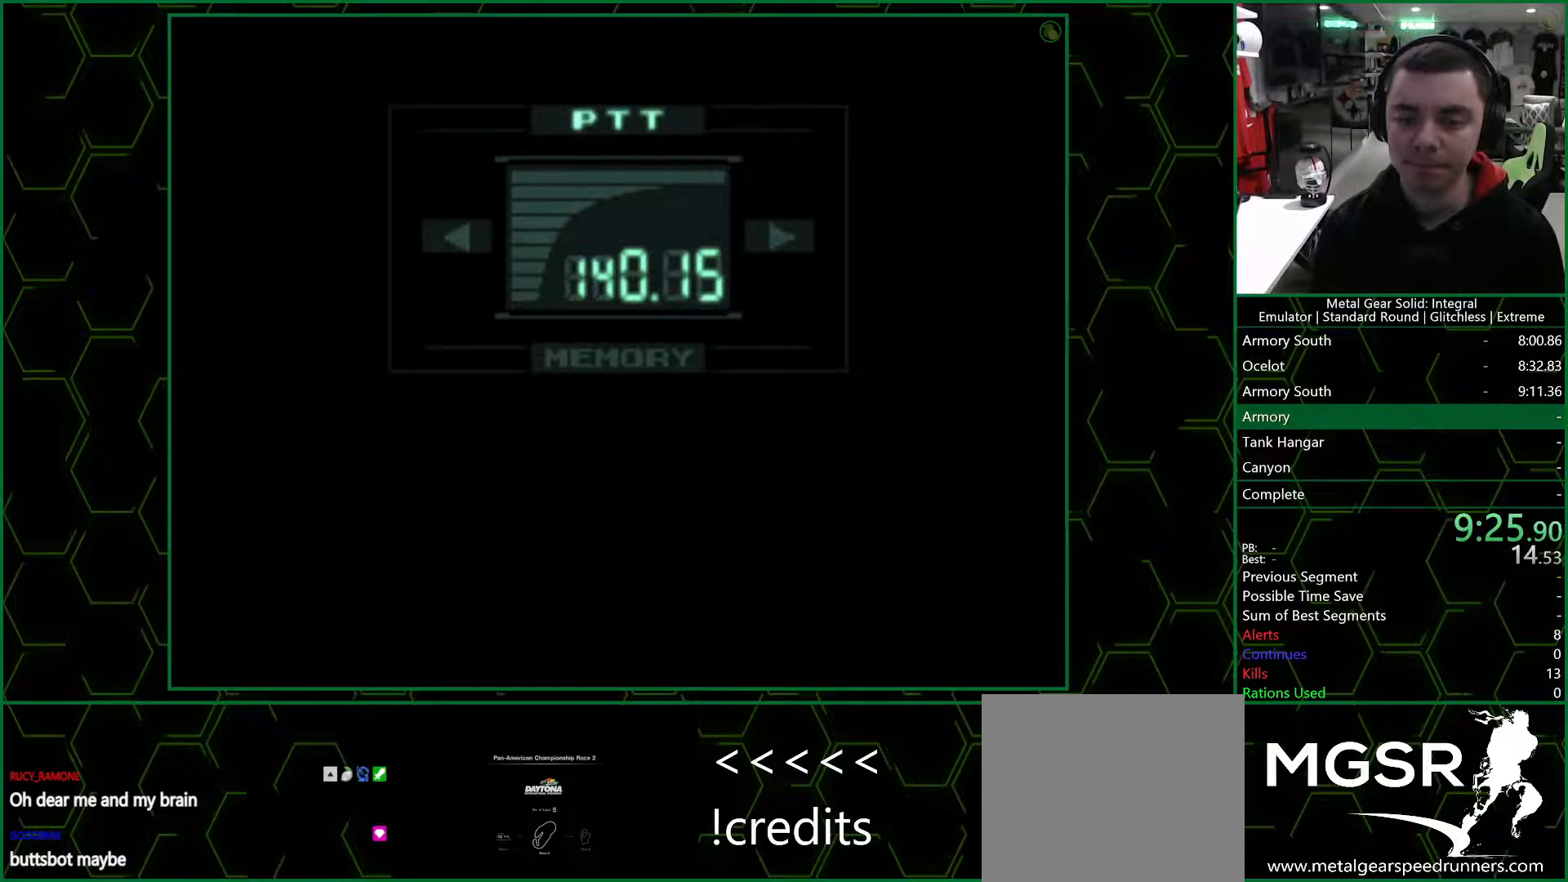
{"buttons": ["R3"], "left_stick": "center", "right_stick": "center", "events": [[217, "R3", "down"]]}
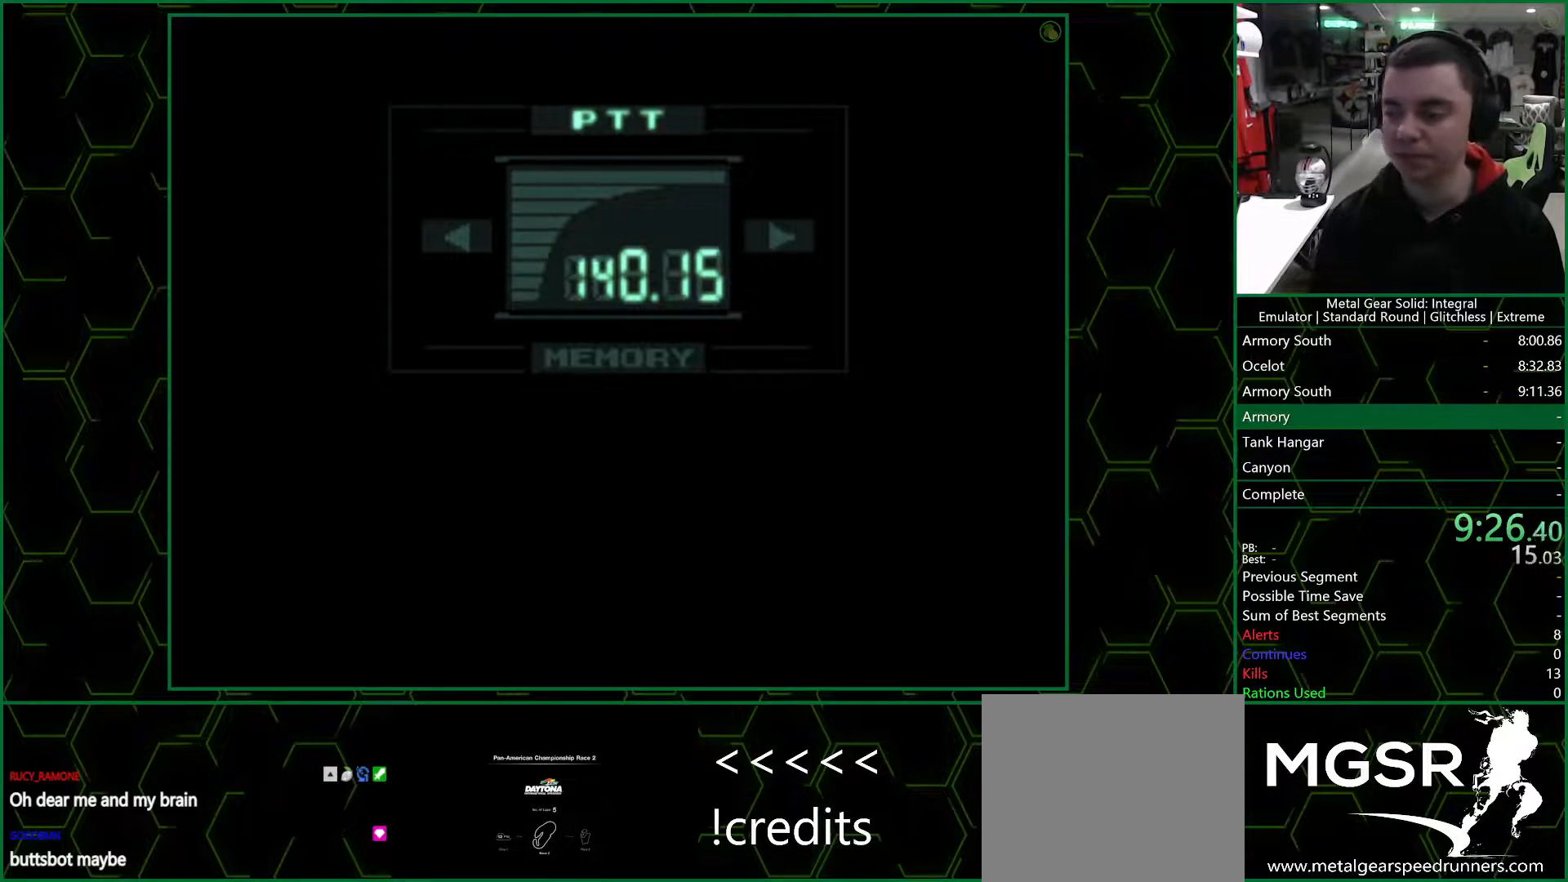
{"buttons": ["R3"], "left_stick": "center", "right_stick": "center", "events": []}
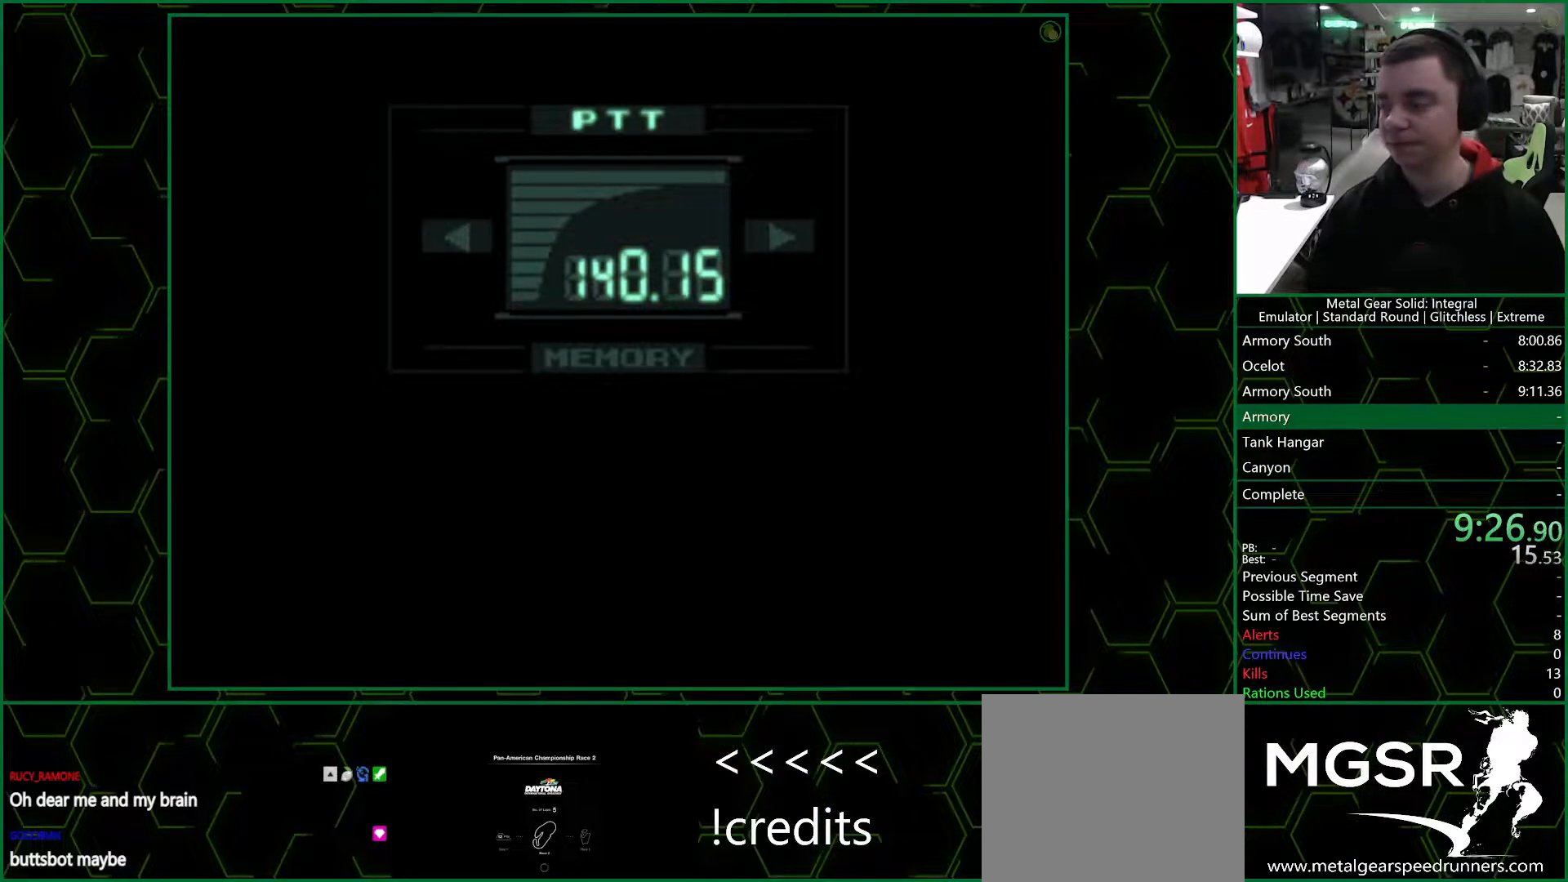
{"buttons": ["R3"], "left_stick": "center", "right_stick": "center", "events": []}
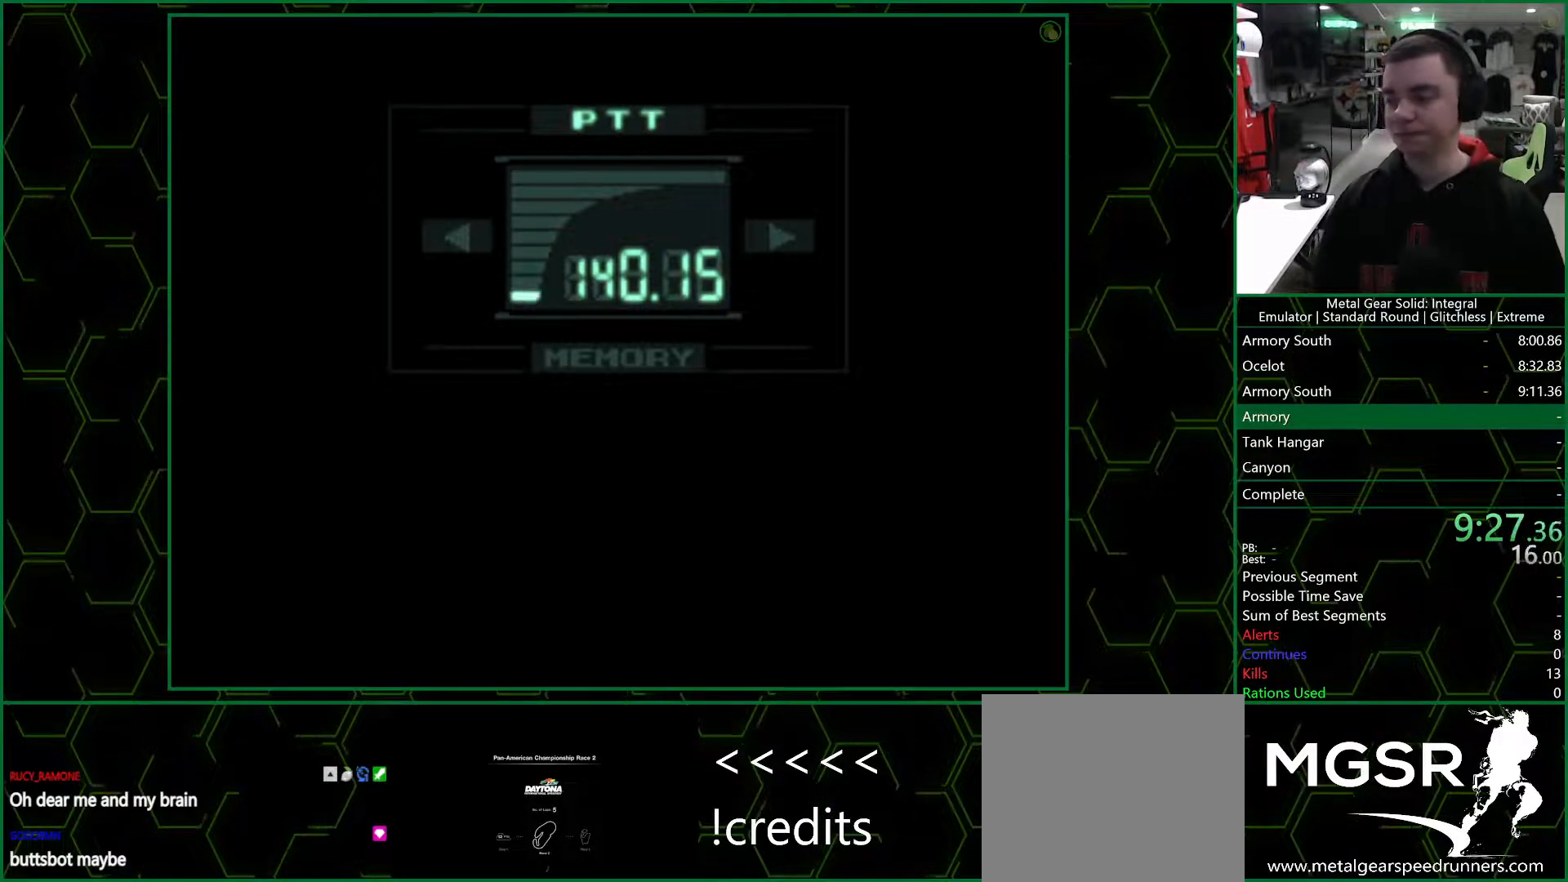
{"buttons": ["R3"], "left_stick": "center", "right_stick": "center", "events": []}
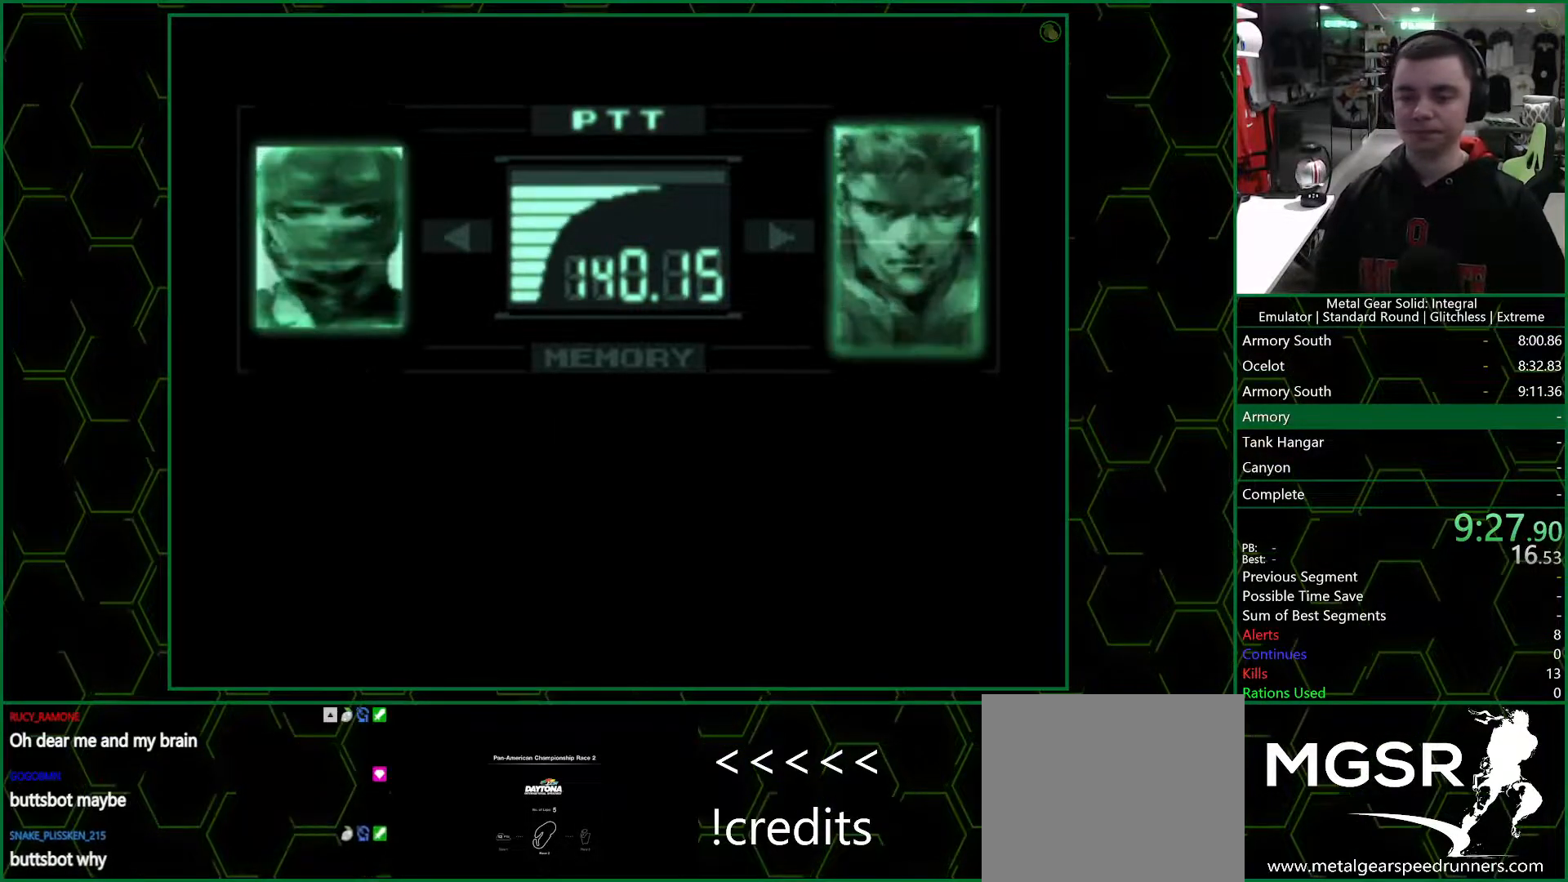
{"buttons": ["R3"], "left_stick": "center", "right_stick": "center", "events": []}
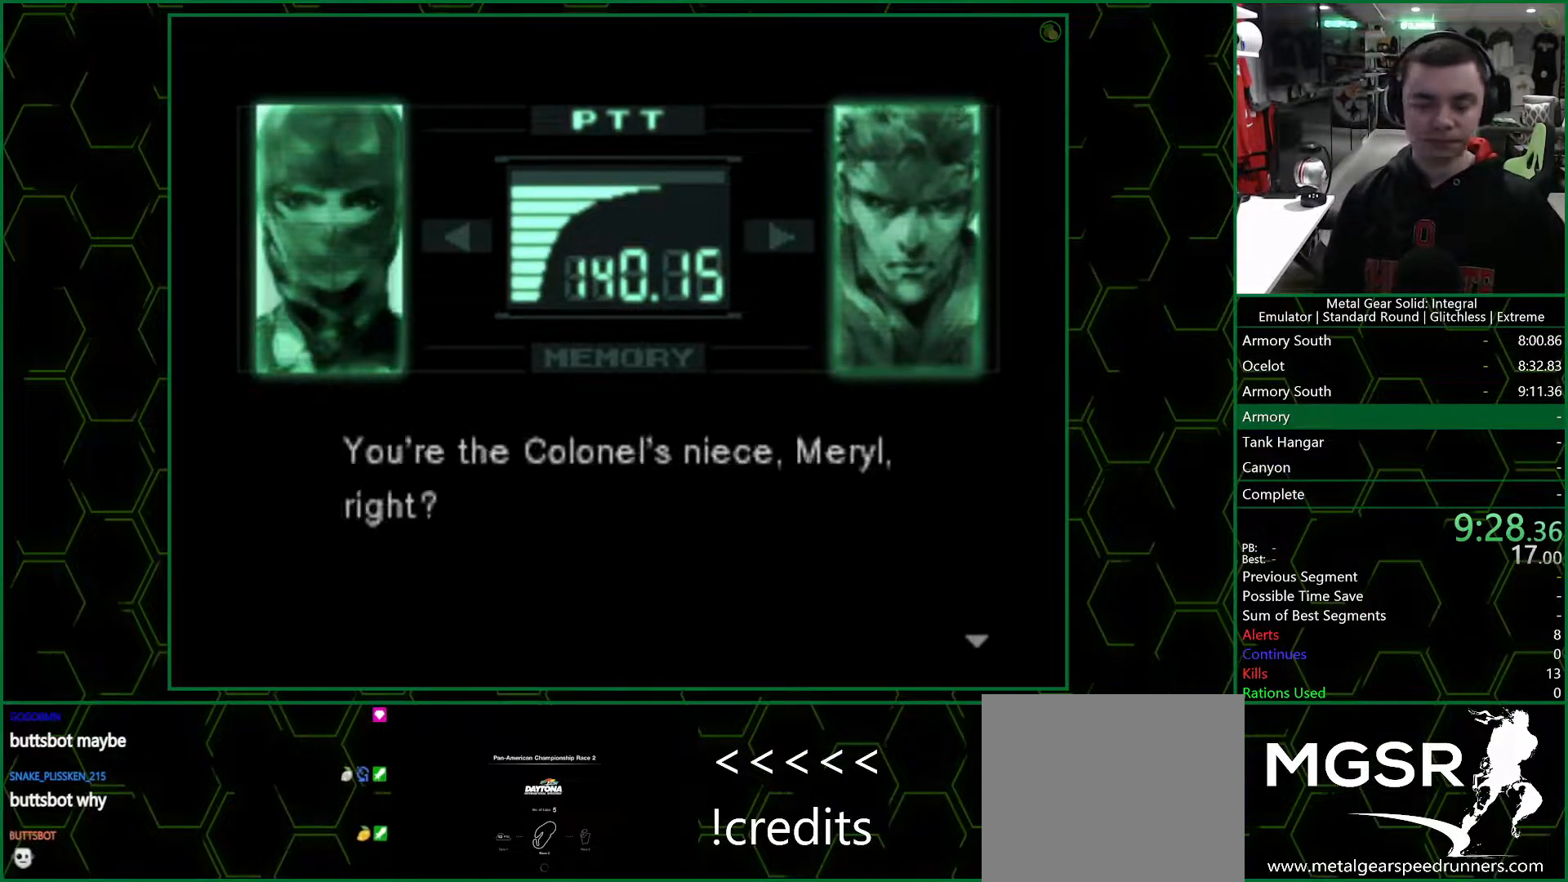
{"buttons": ["R3"], "left_stick": "center", "right_stick": "center", "events": []}
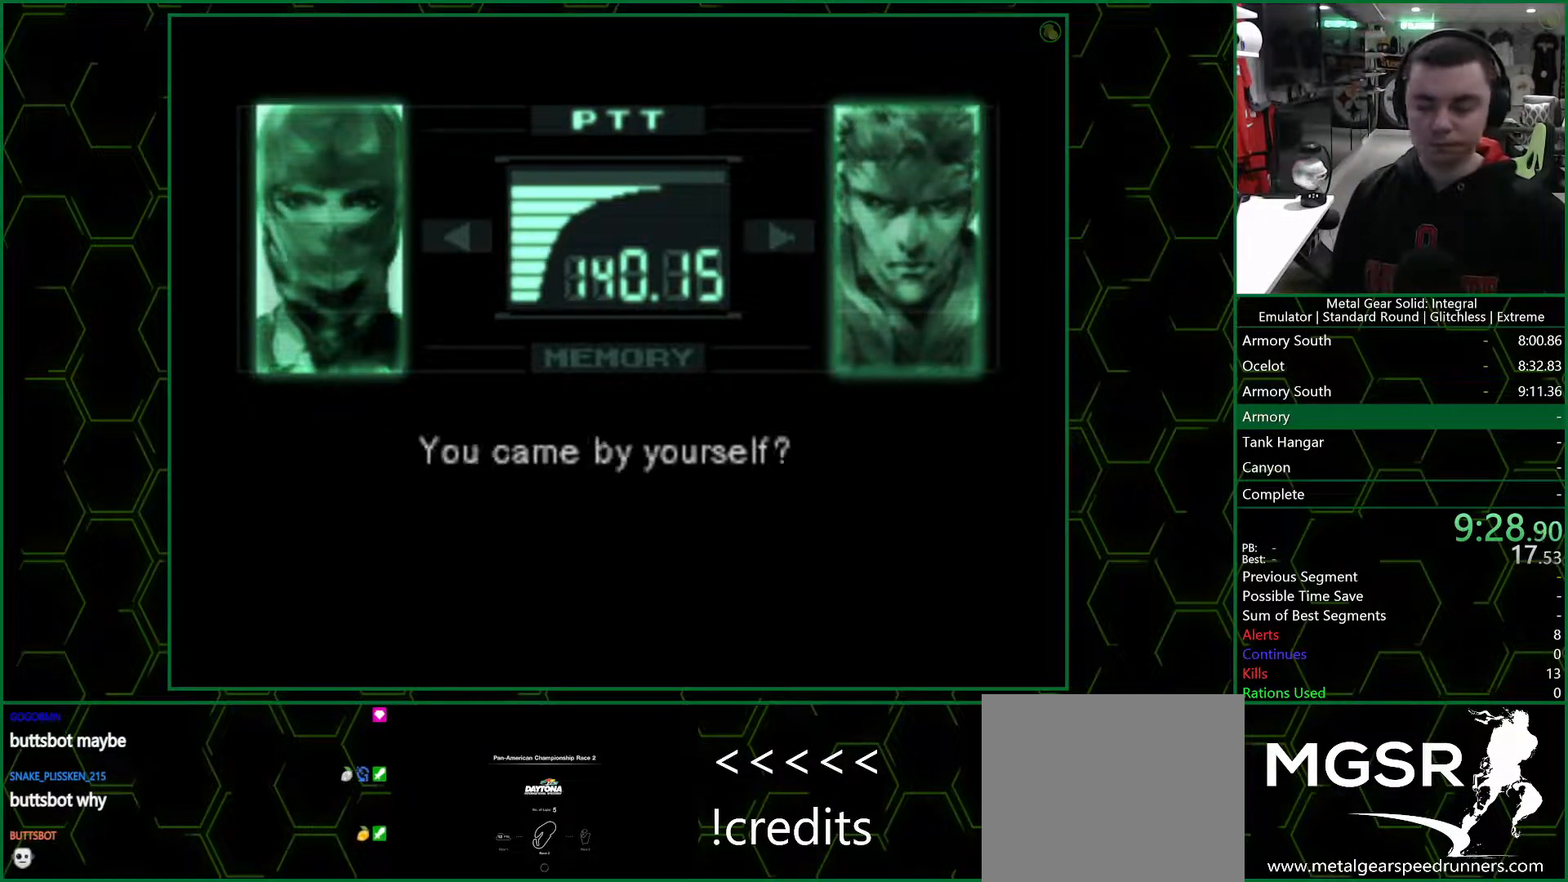
{"buttons": ["R3"], "left_stick": "center", "right_stick": "center", "events": []}
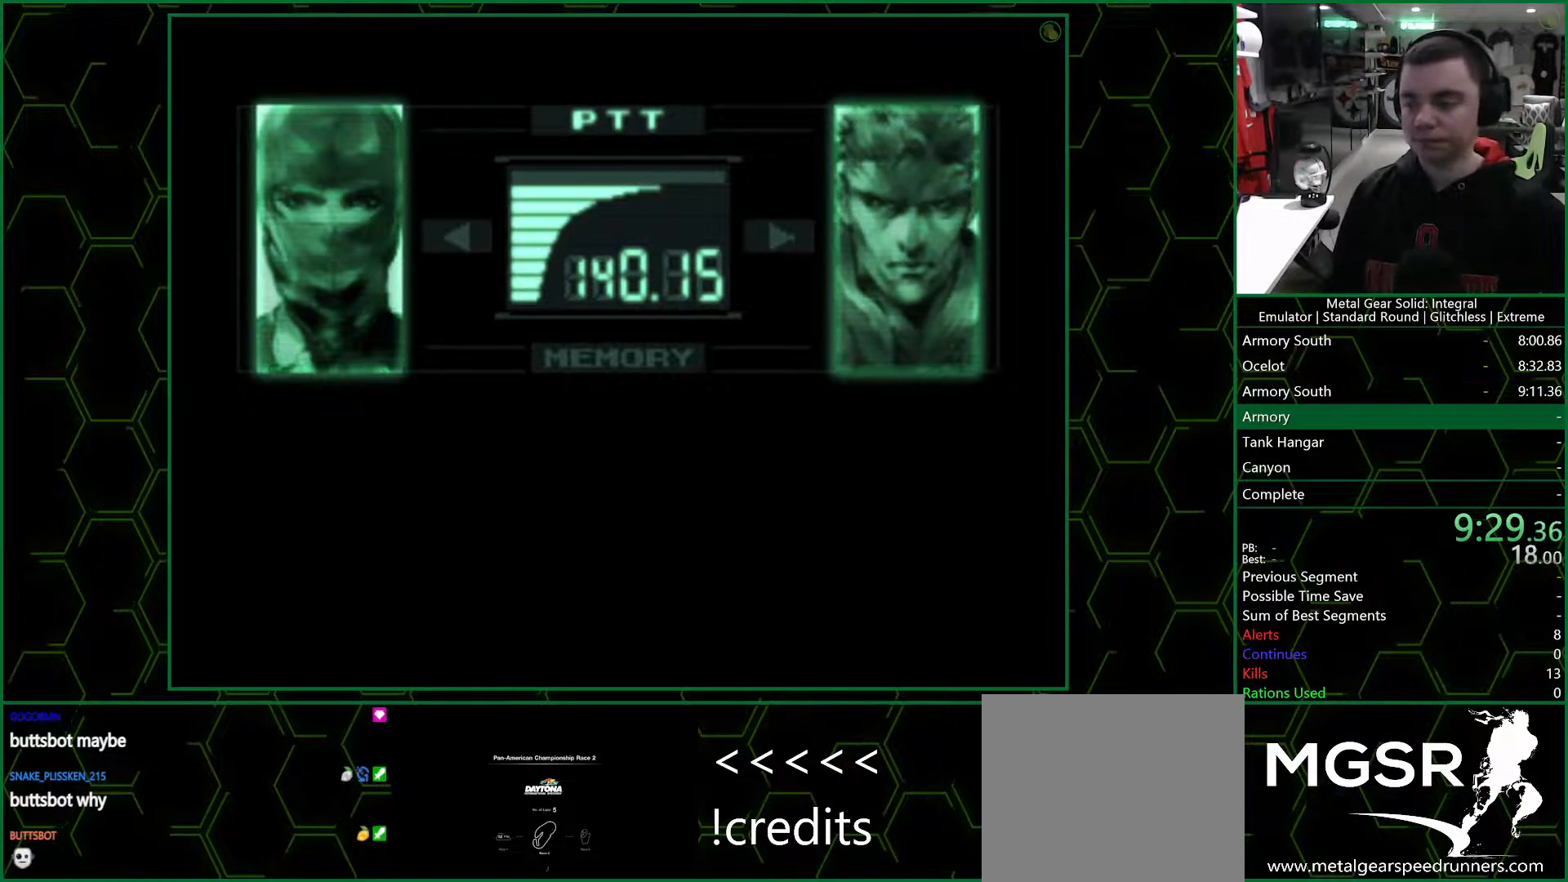
{"buttons": ["R3"], "left_stick": "center", "right_stick": "center", "events": []}
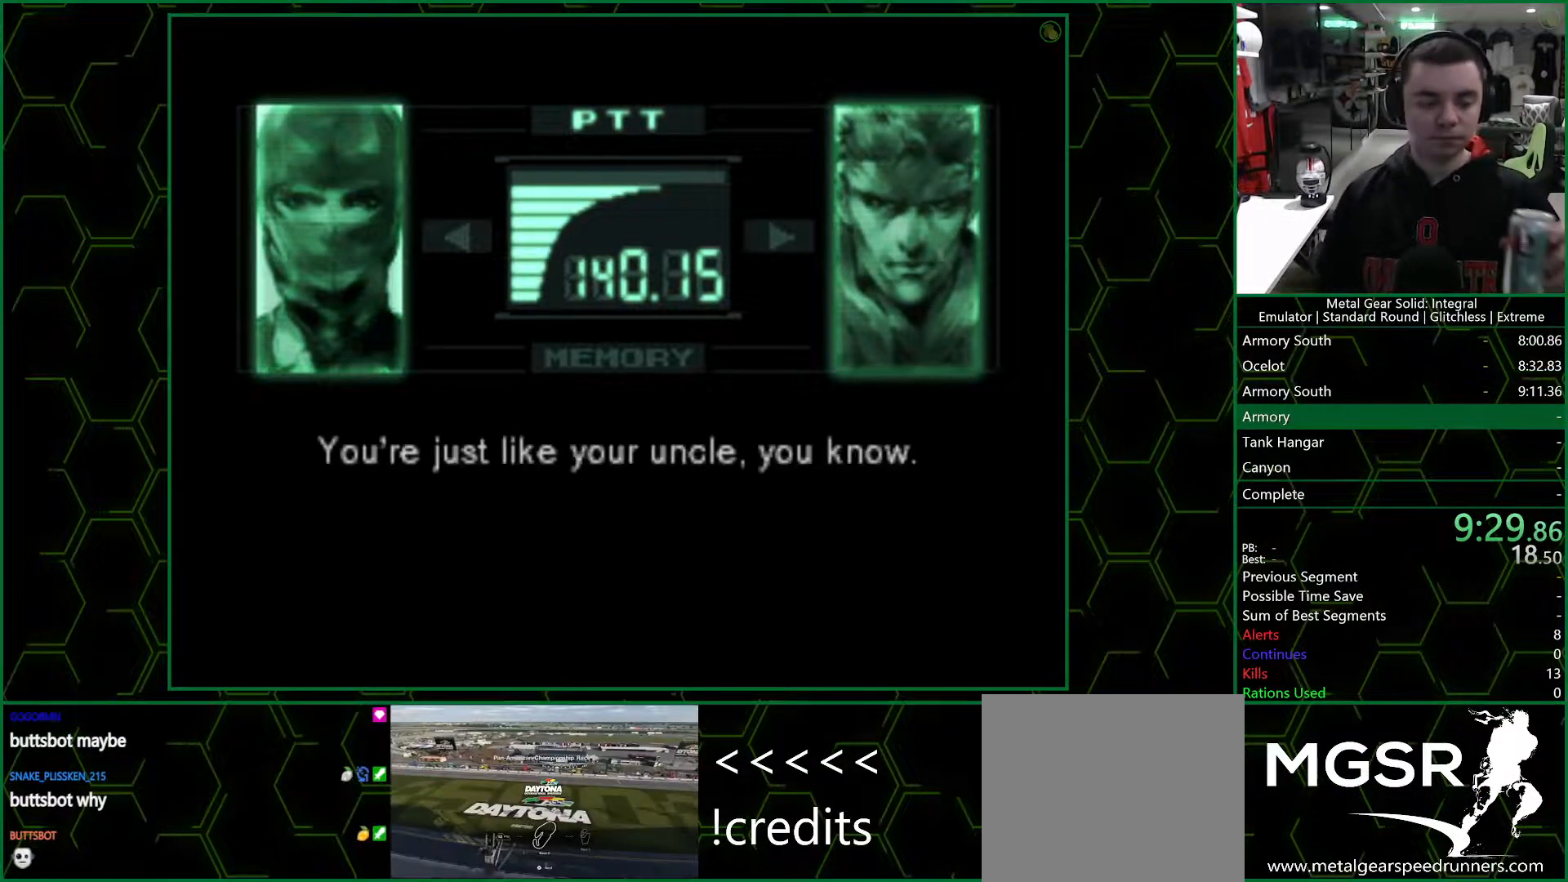
{"buttons": ["R3"], "left_stick": "center", "right_stick": "center", "events": []}
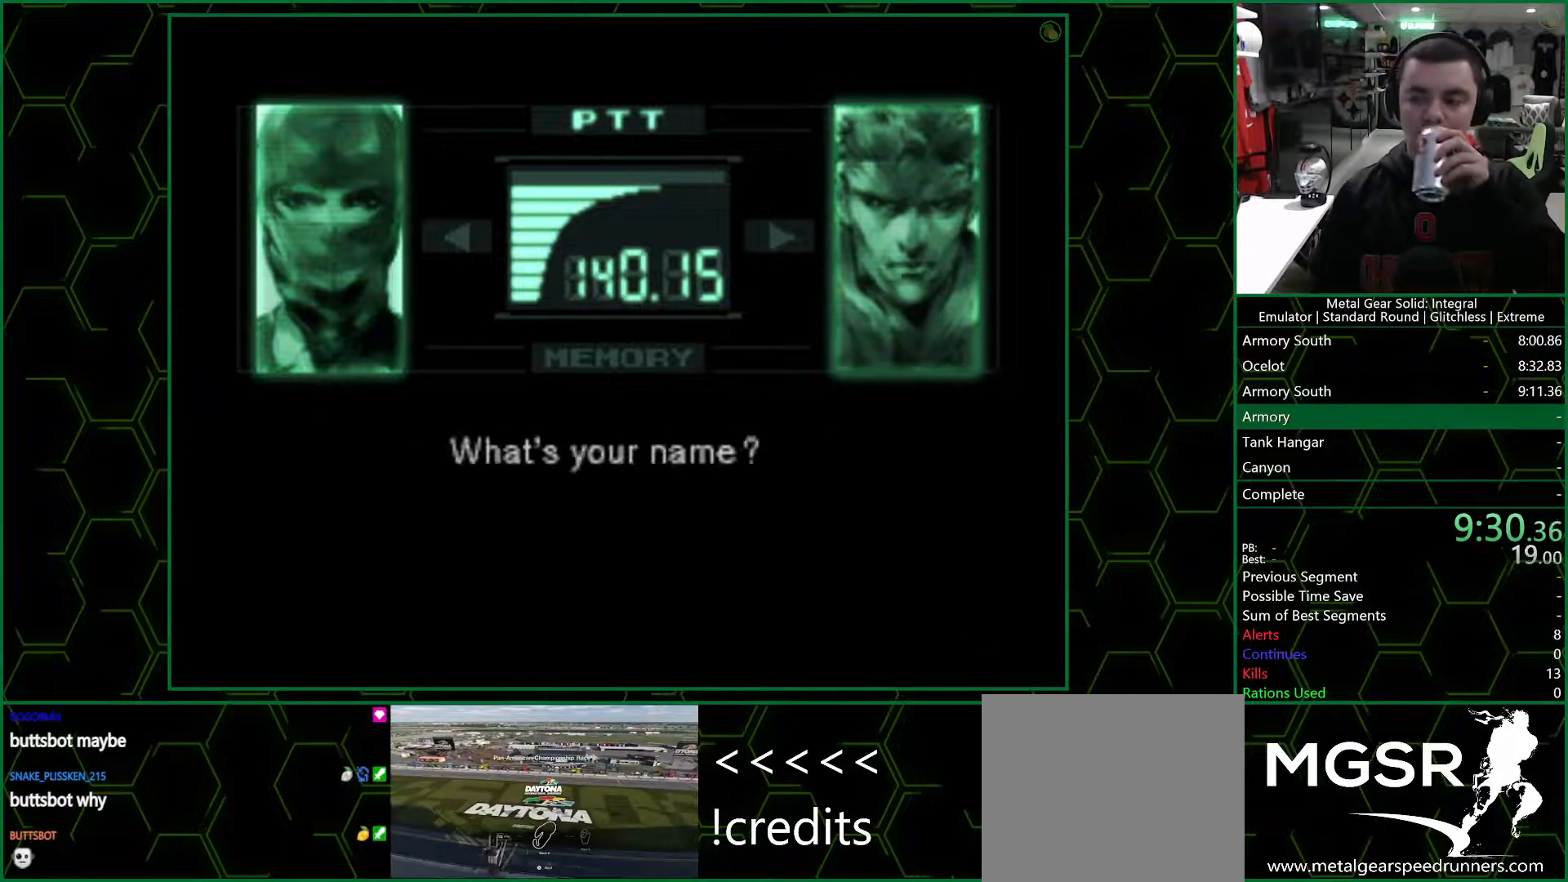
{"buttons": ["R3"], "left_stick": "center", "right_stick": "center", "events": []}
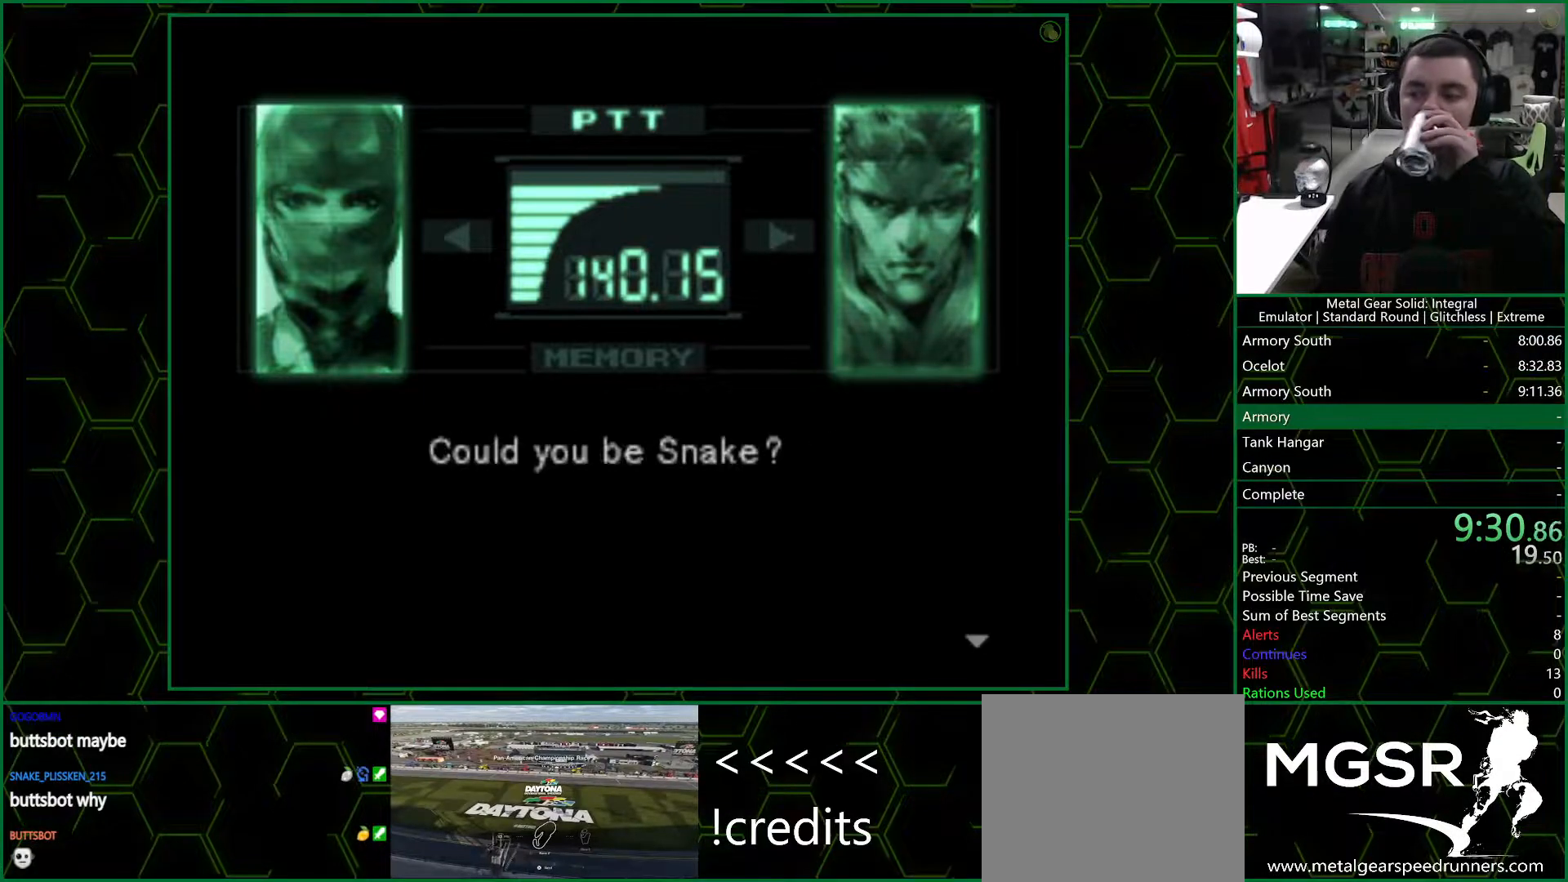
{"buttons": ["R3"], "left_stick": "center", "right_stick": "center", "events": []}
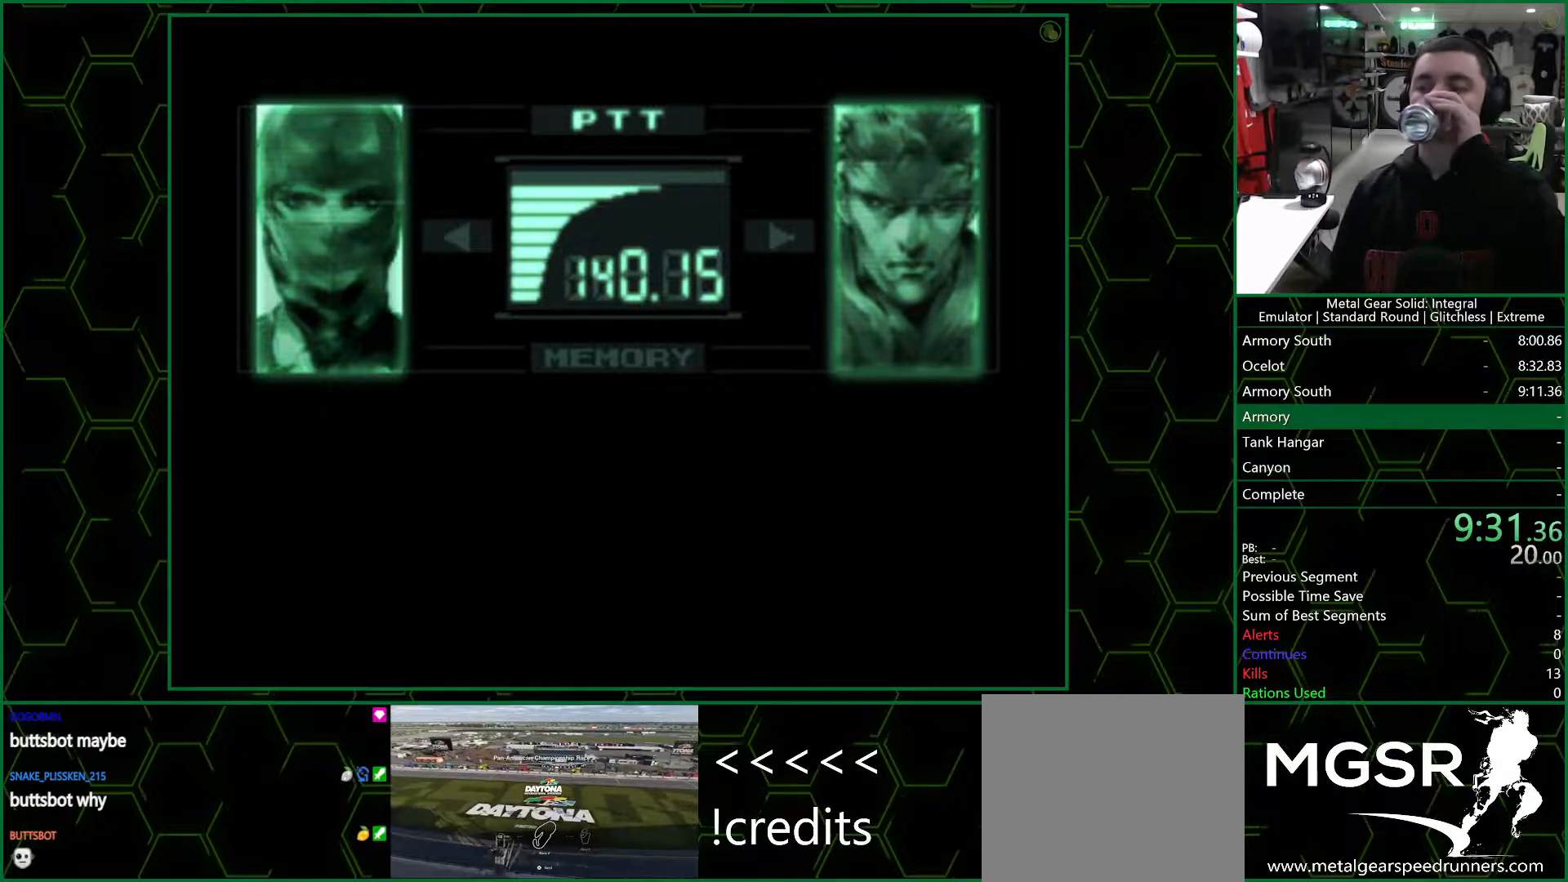
{"buttons": ["R3"], "left_stick": "center", "right_stick": "center", "events": []}
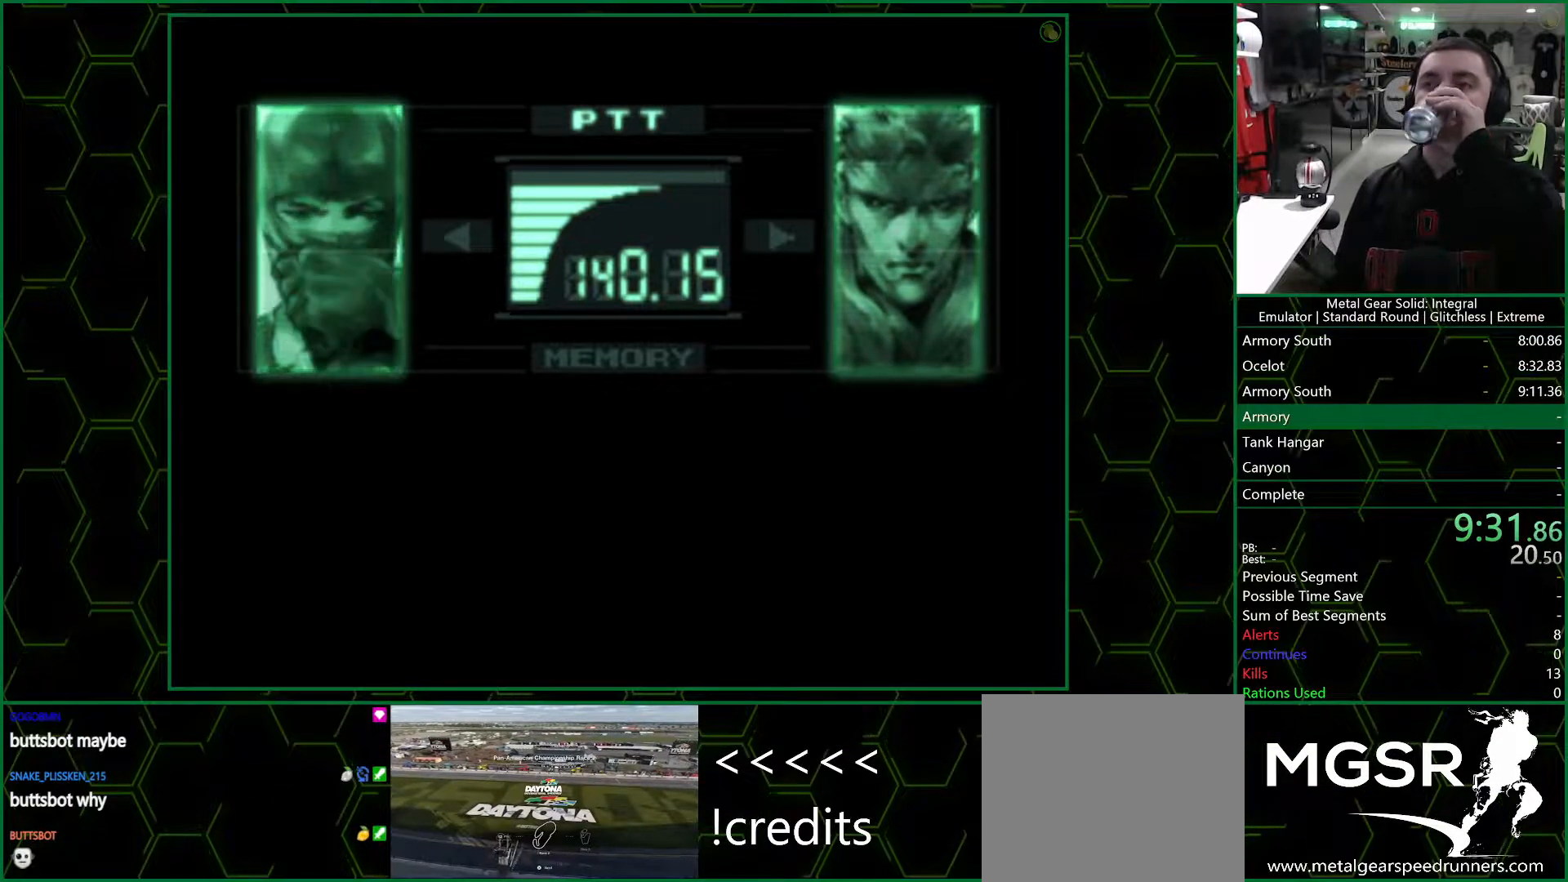
{"buttons": ["R3"], "left_stick": "center", "right_stick": "center", "events": []}
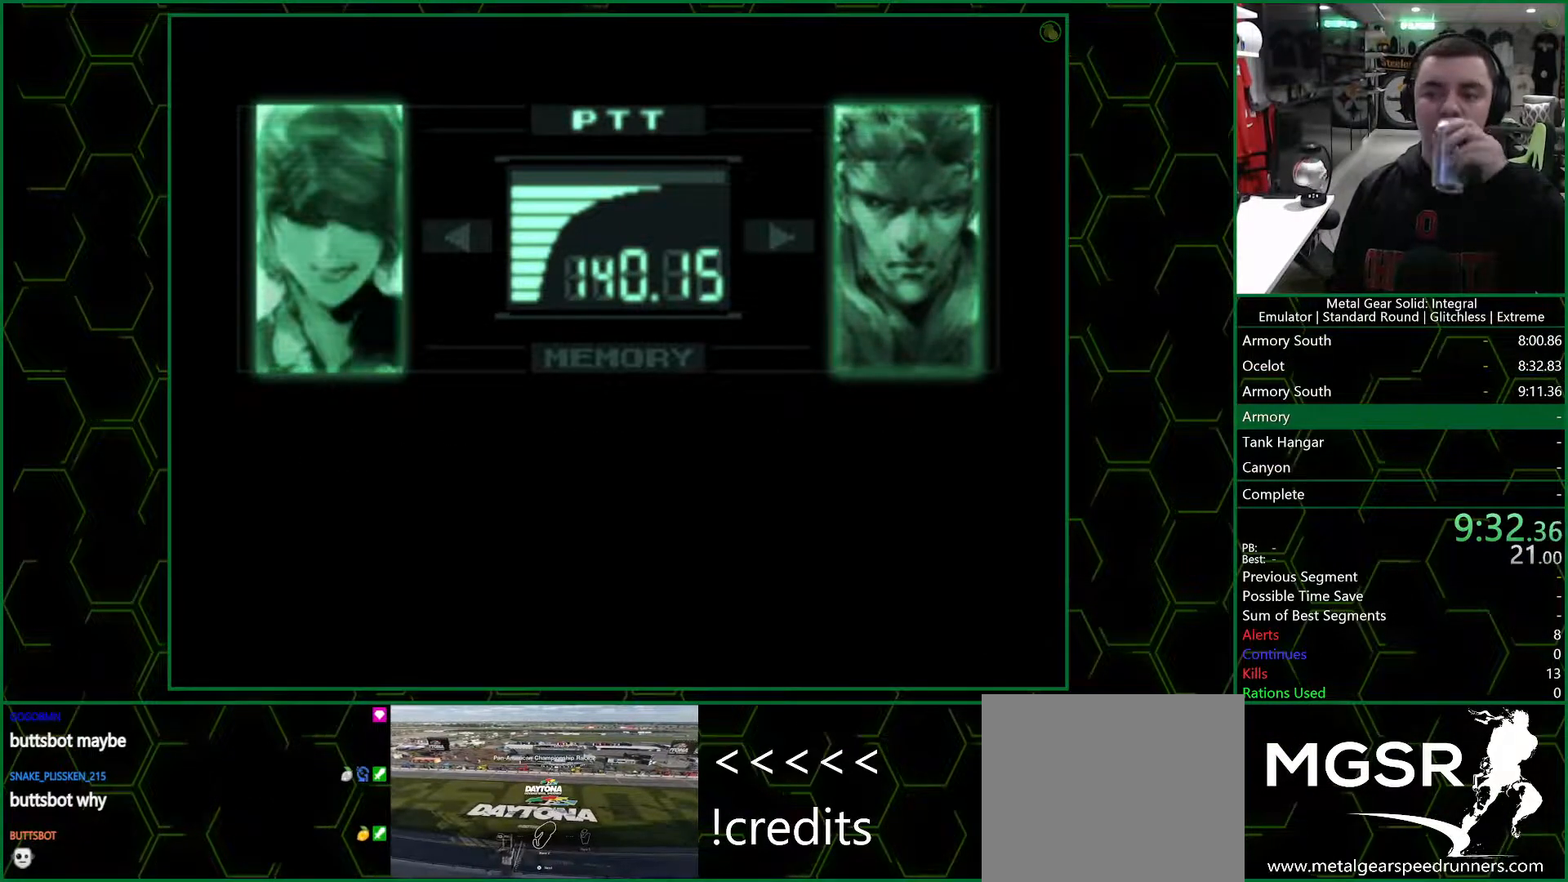
{"buttons": ["R3"], "left_stick": "center", "right_stick": "center", "events": []}
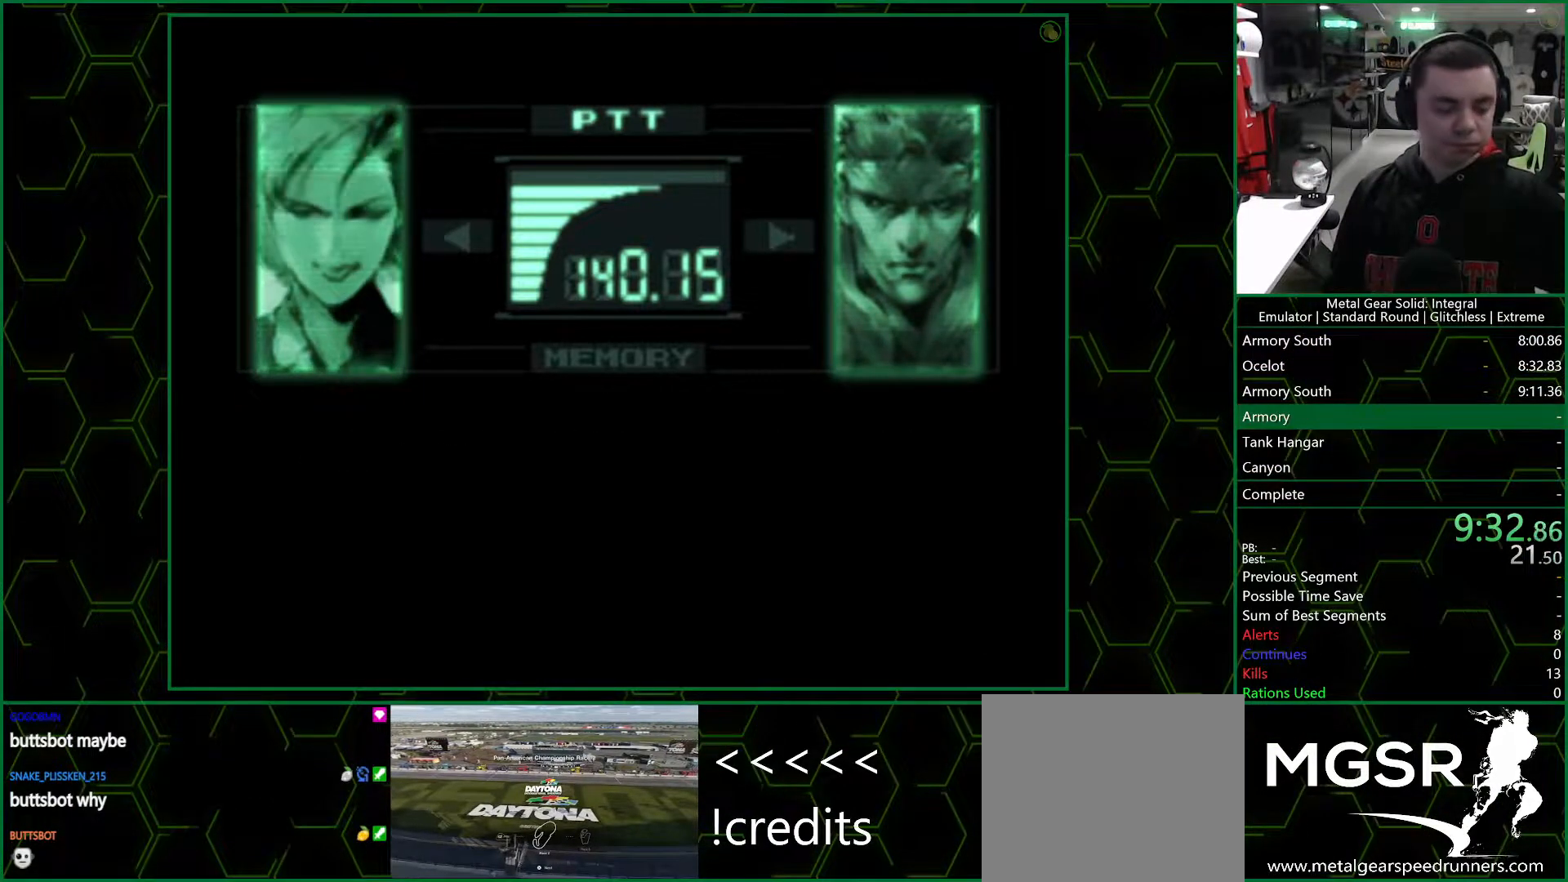
{"buttons": ["R3"], "left_stick": "center", "right_stick": "center", "events": []}
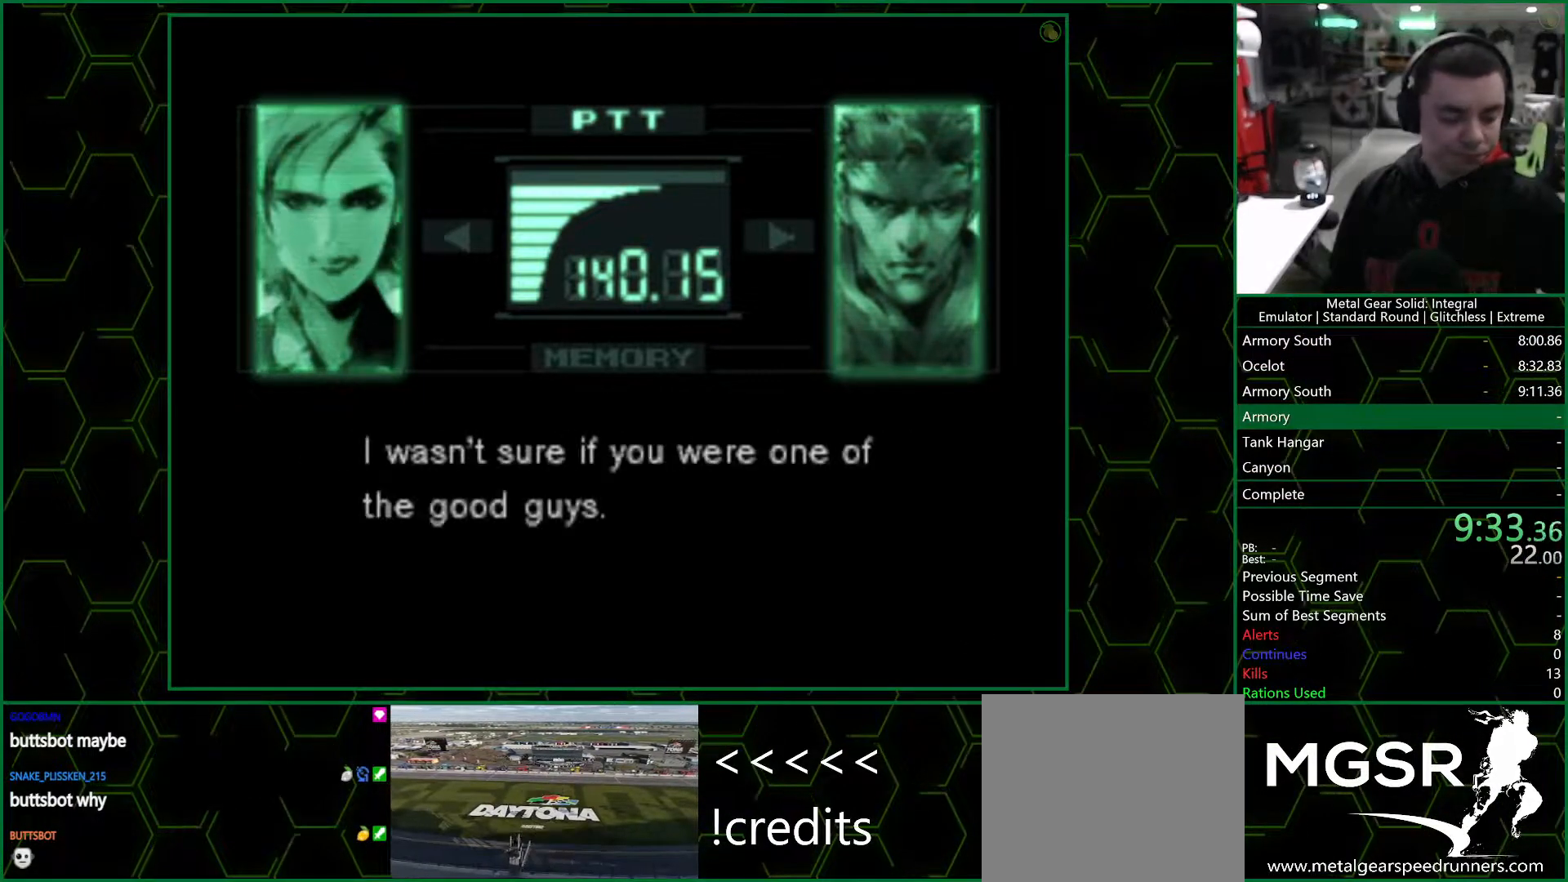
{"buttons": ["R3"], "left_stick": "center", "right_stick": "center", "events": []}
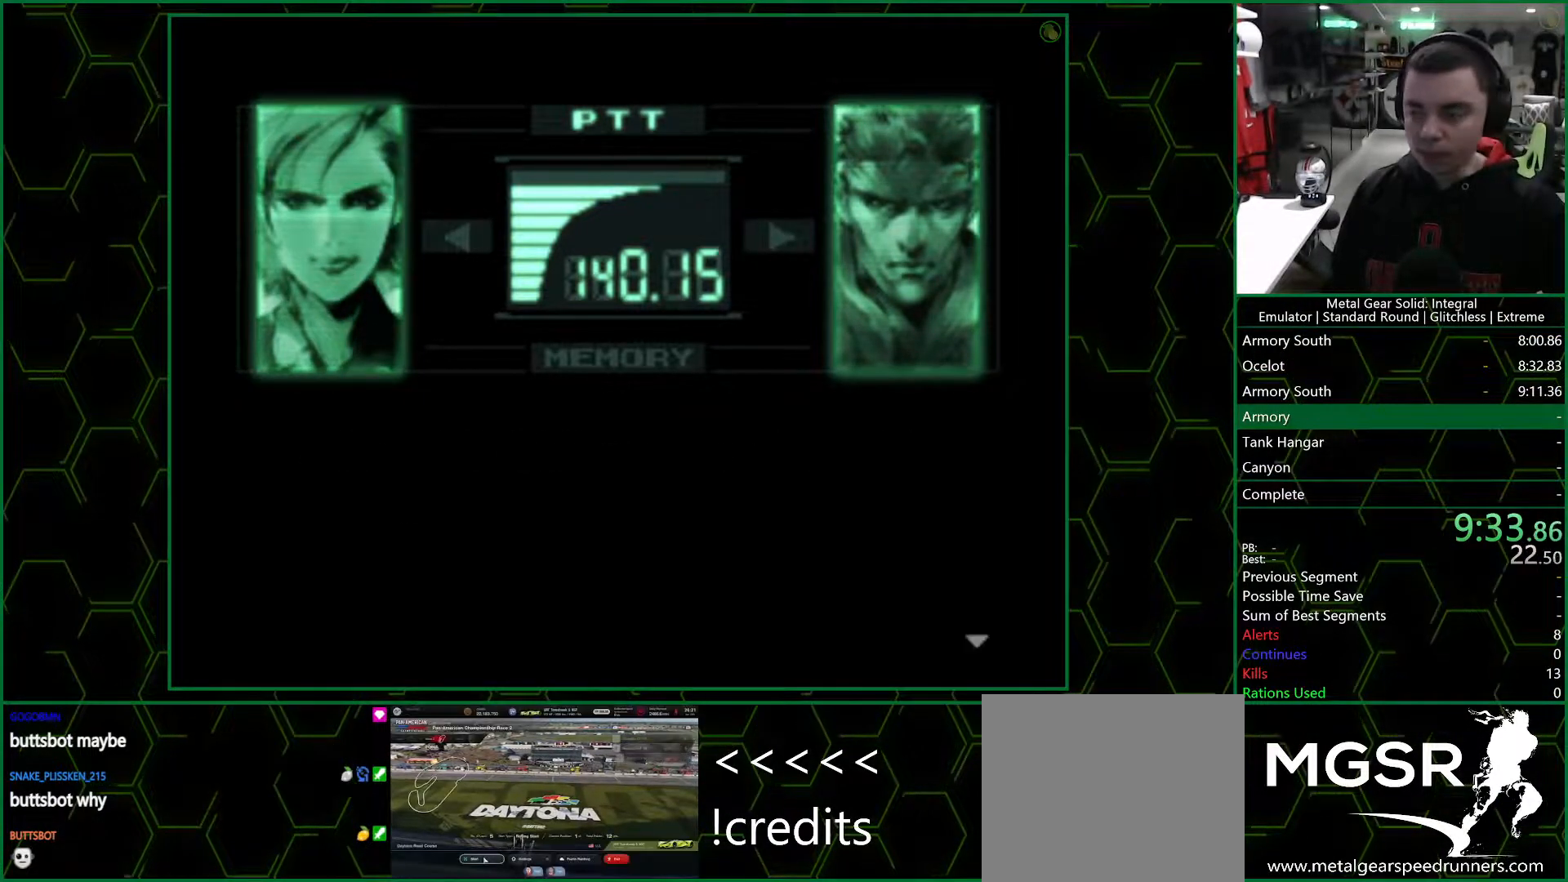
{"buttons": ["R3"], "left_stick": "center", "right_stick": "center", "events": []}
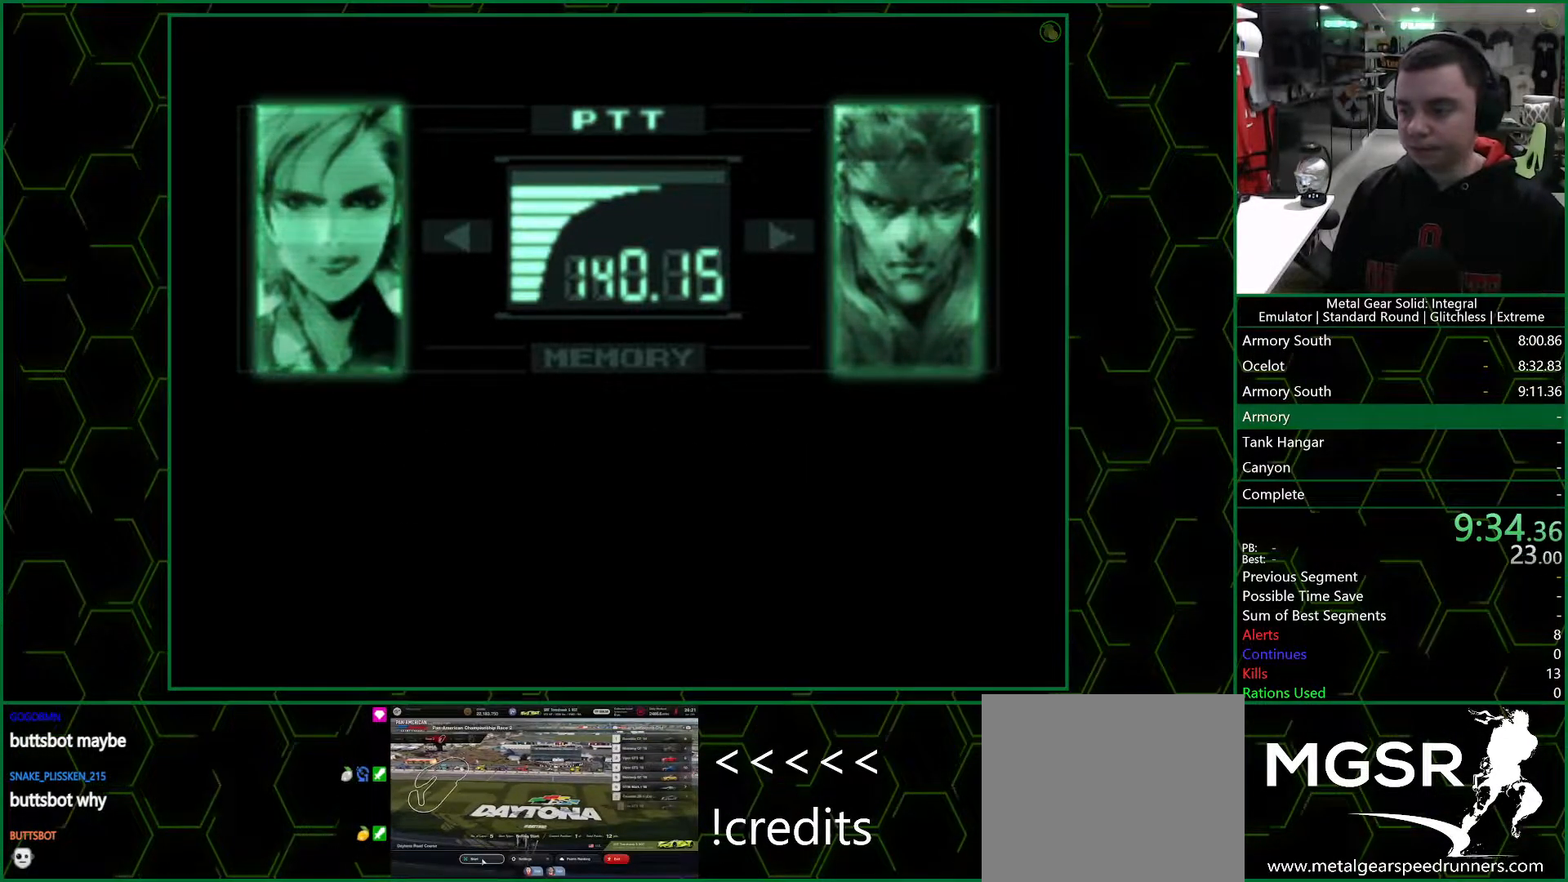
{"buttons": ["R3"], "left_stick": "center", "right_stick": "center", "events": []}
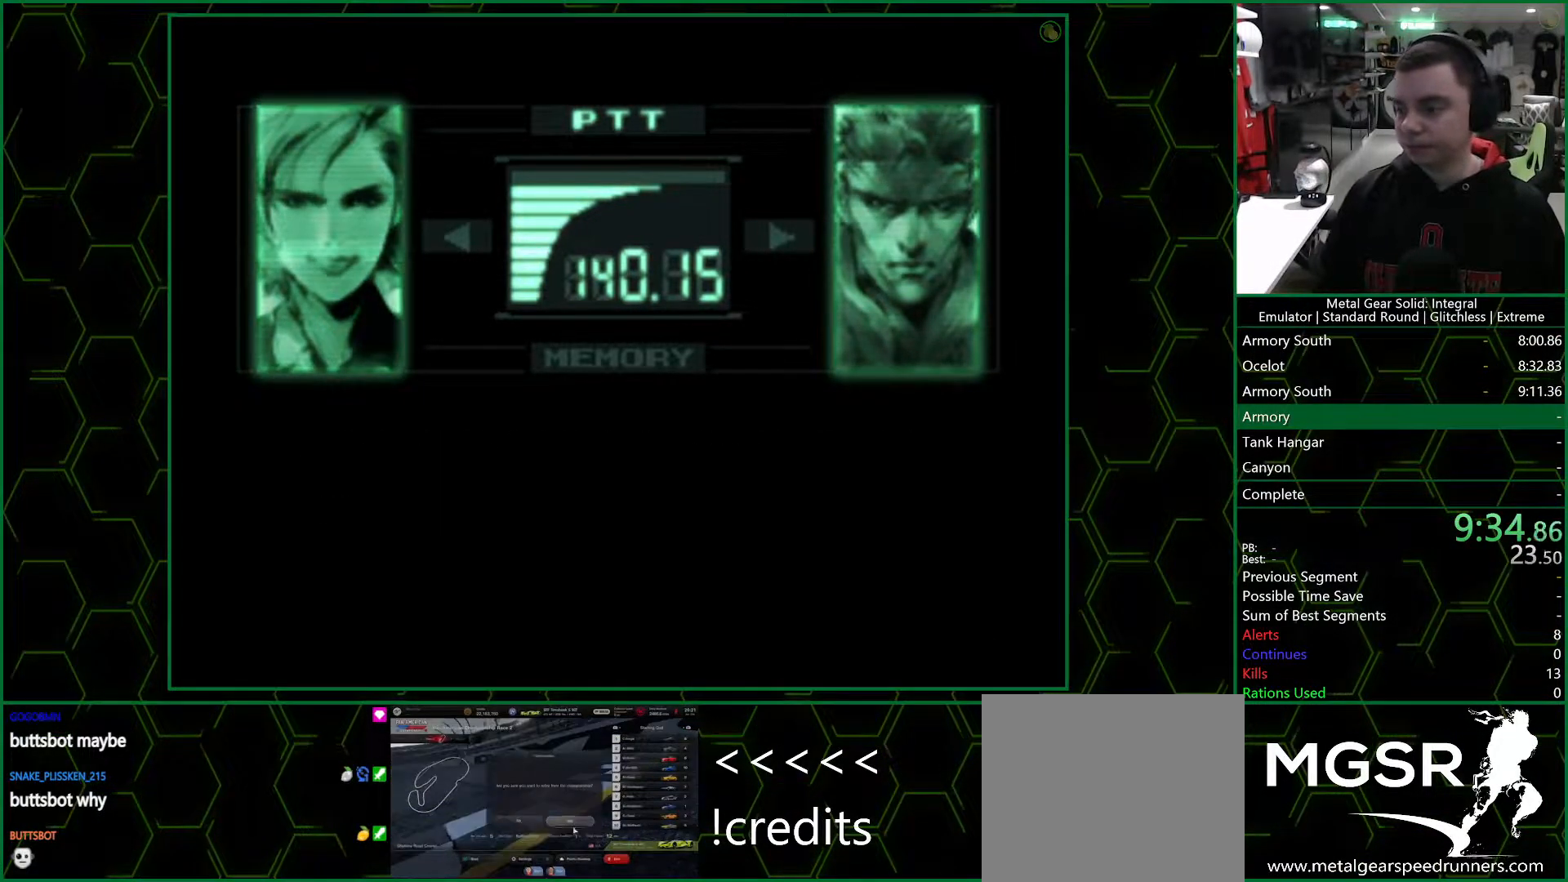
{"buttons": ["R3"], "left_stick": "center", "right_stick": "center", "events": []}
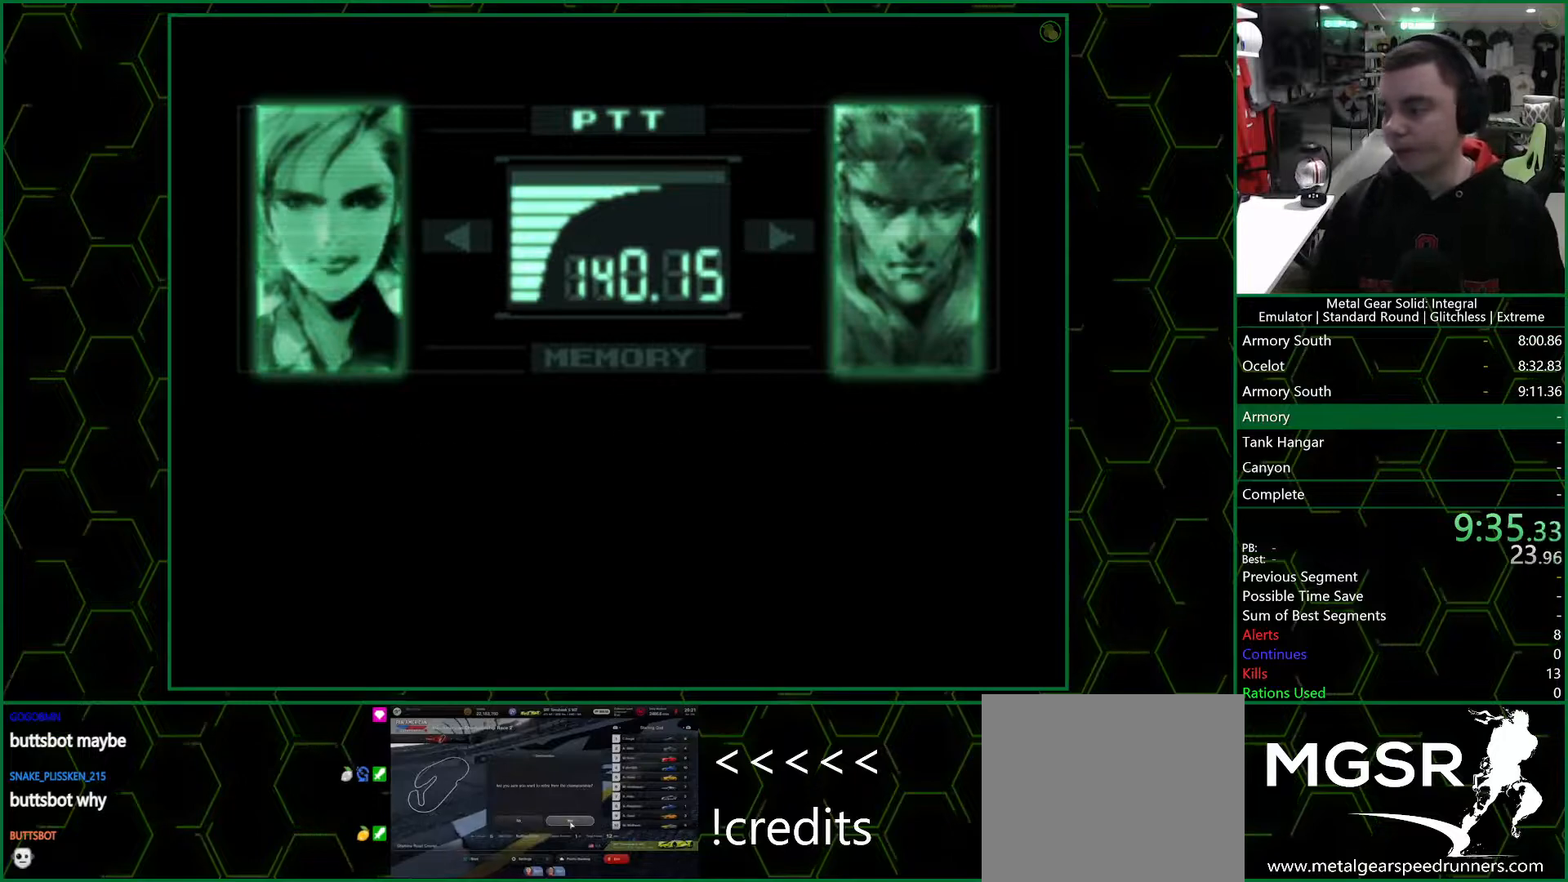
{"buttons": ["R3"], "left_stick": "center", "right_stick": "center", "events": []}
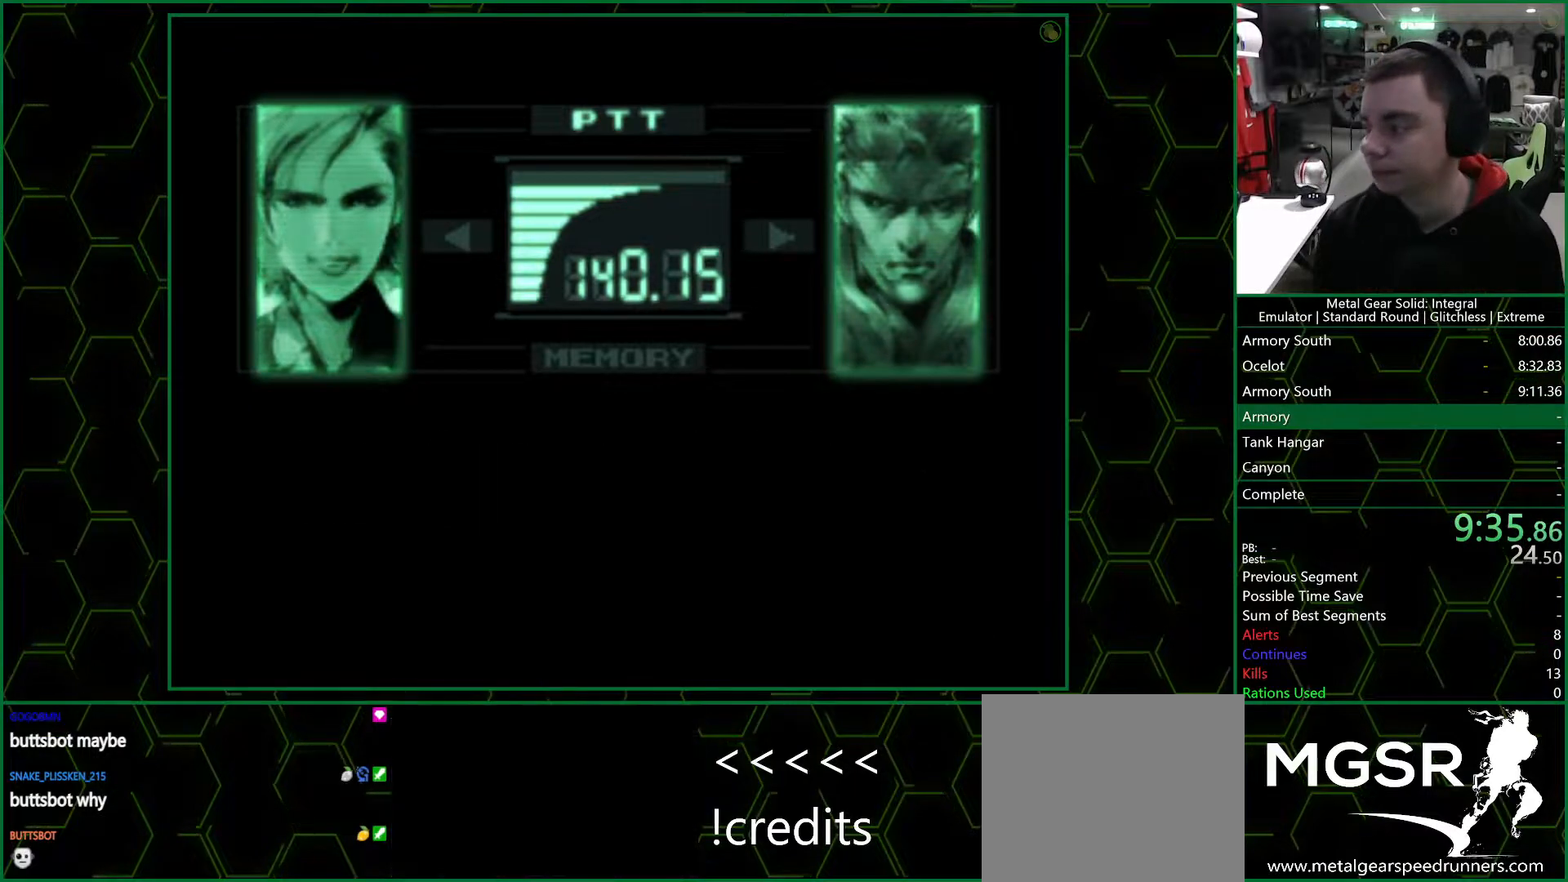
{"buttons": ["R3"], "left_stick": "center", "right_stick": "center", "events": []}
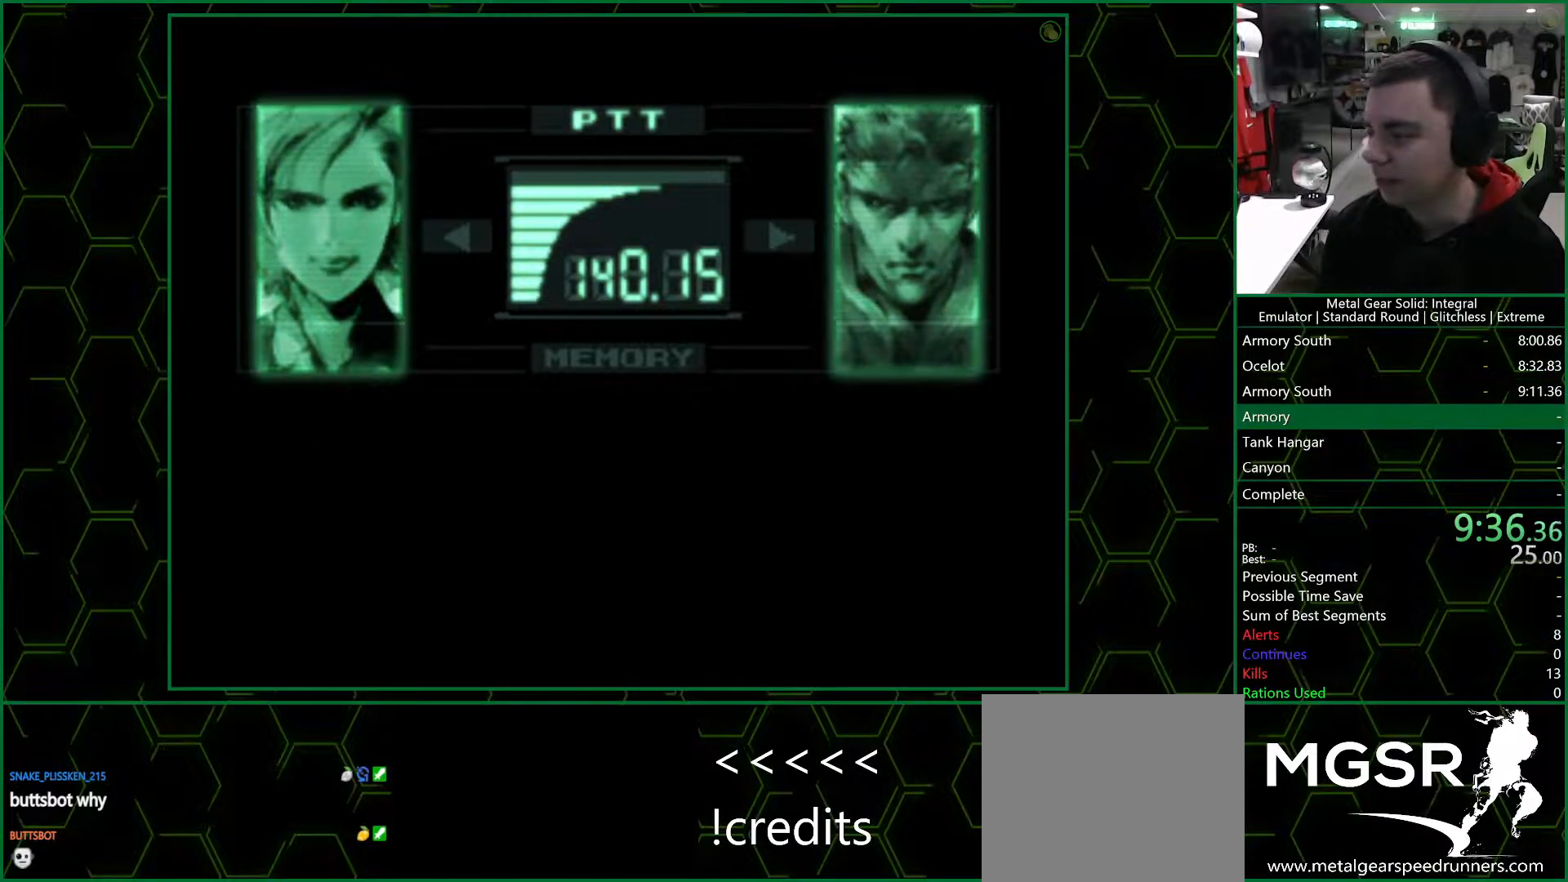
{"buttons": ["R3"], "left_stick": "center", "right_stick": "center", "events": []}
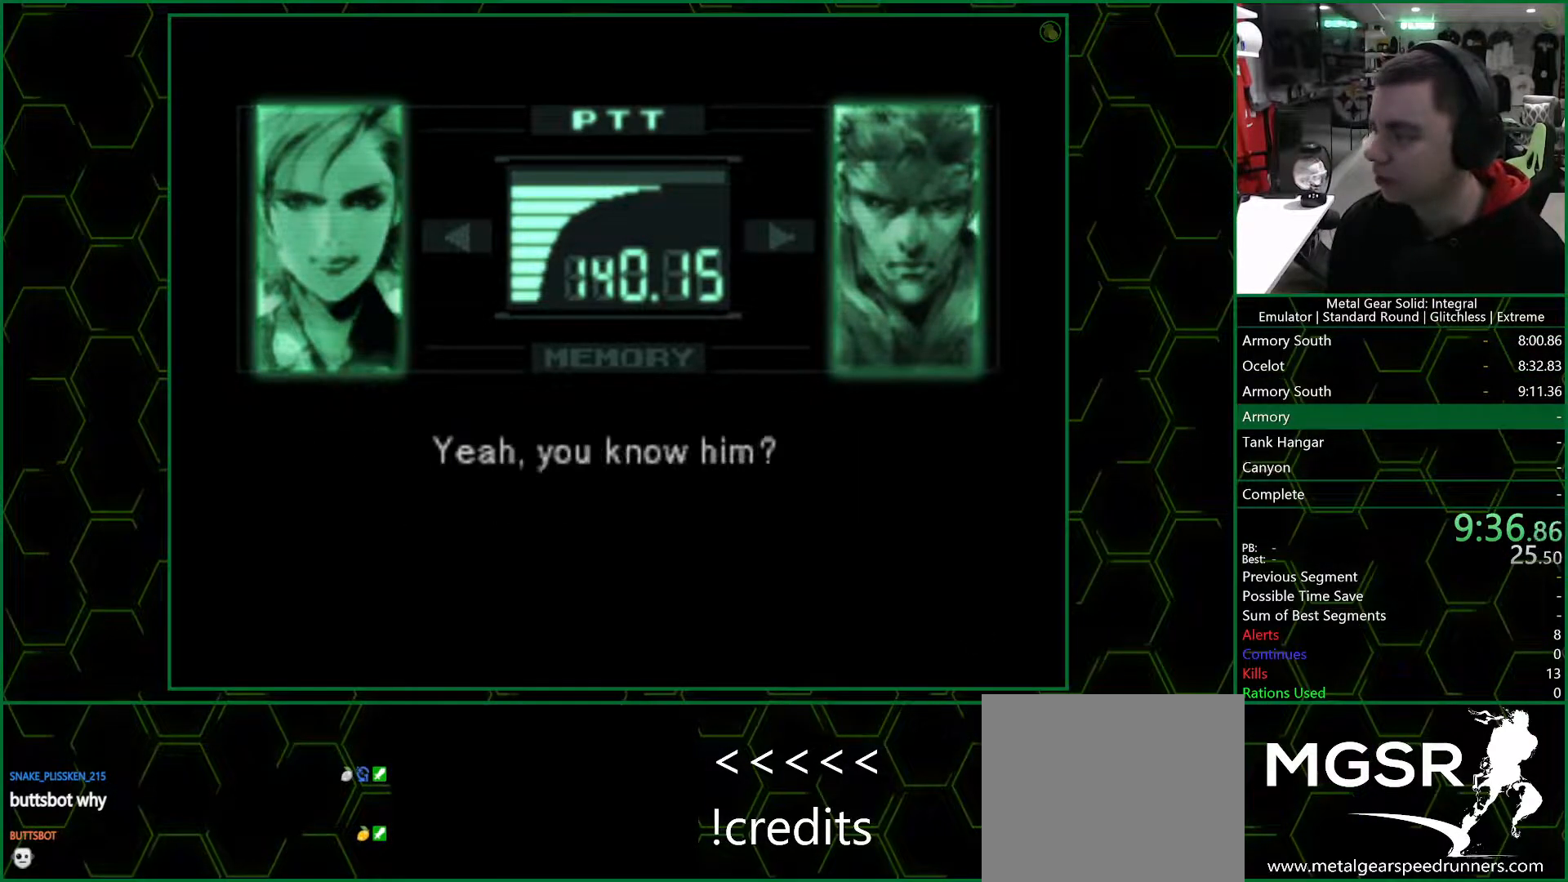
{"buttons": ["R3"], "left_stick": "center", "right_stick": "center", "events": []}
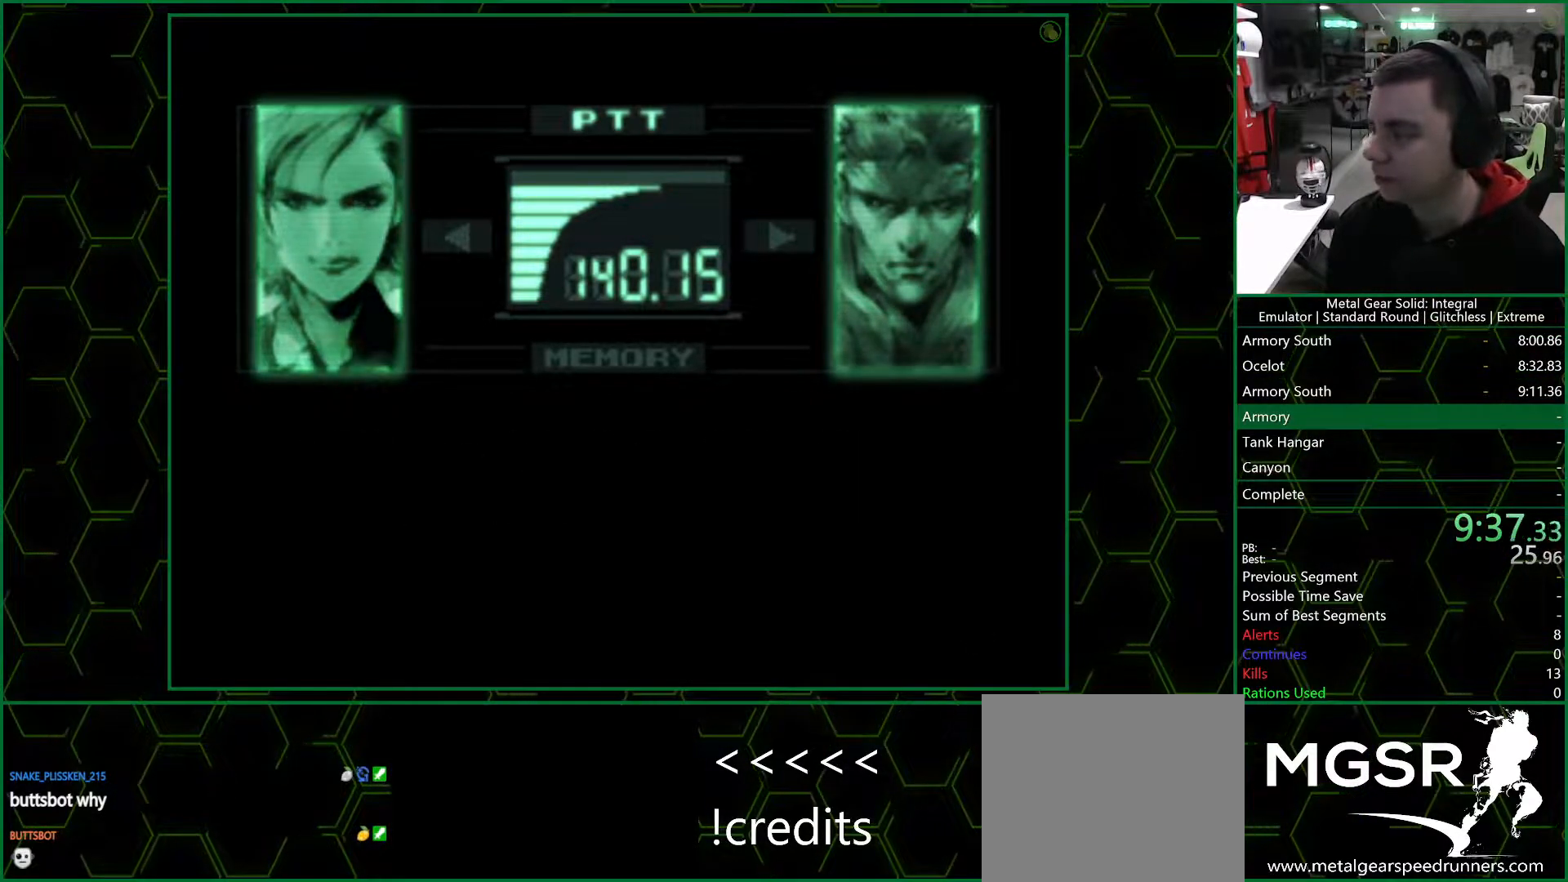
{"buttons": ["R3"], "left_stick": "center", "right_stick": "center", "events": []}
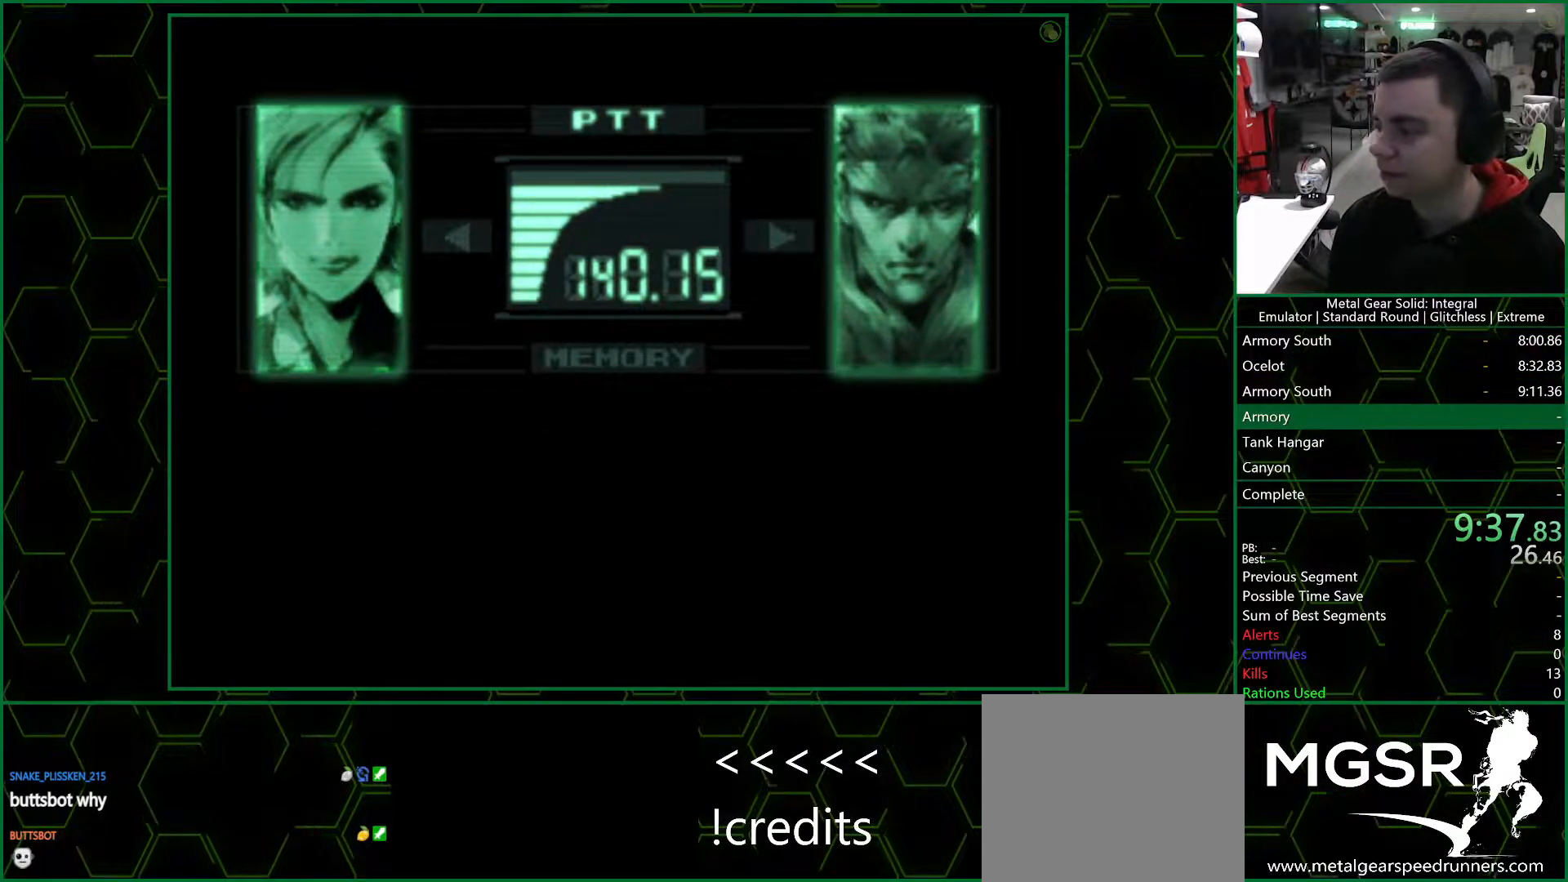
{"buttons": ["R3"], "left_stick": "center", "right_stick": "center", "events": []}
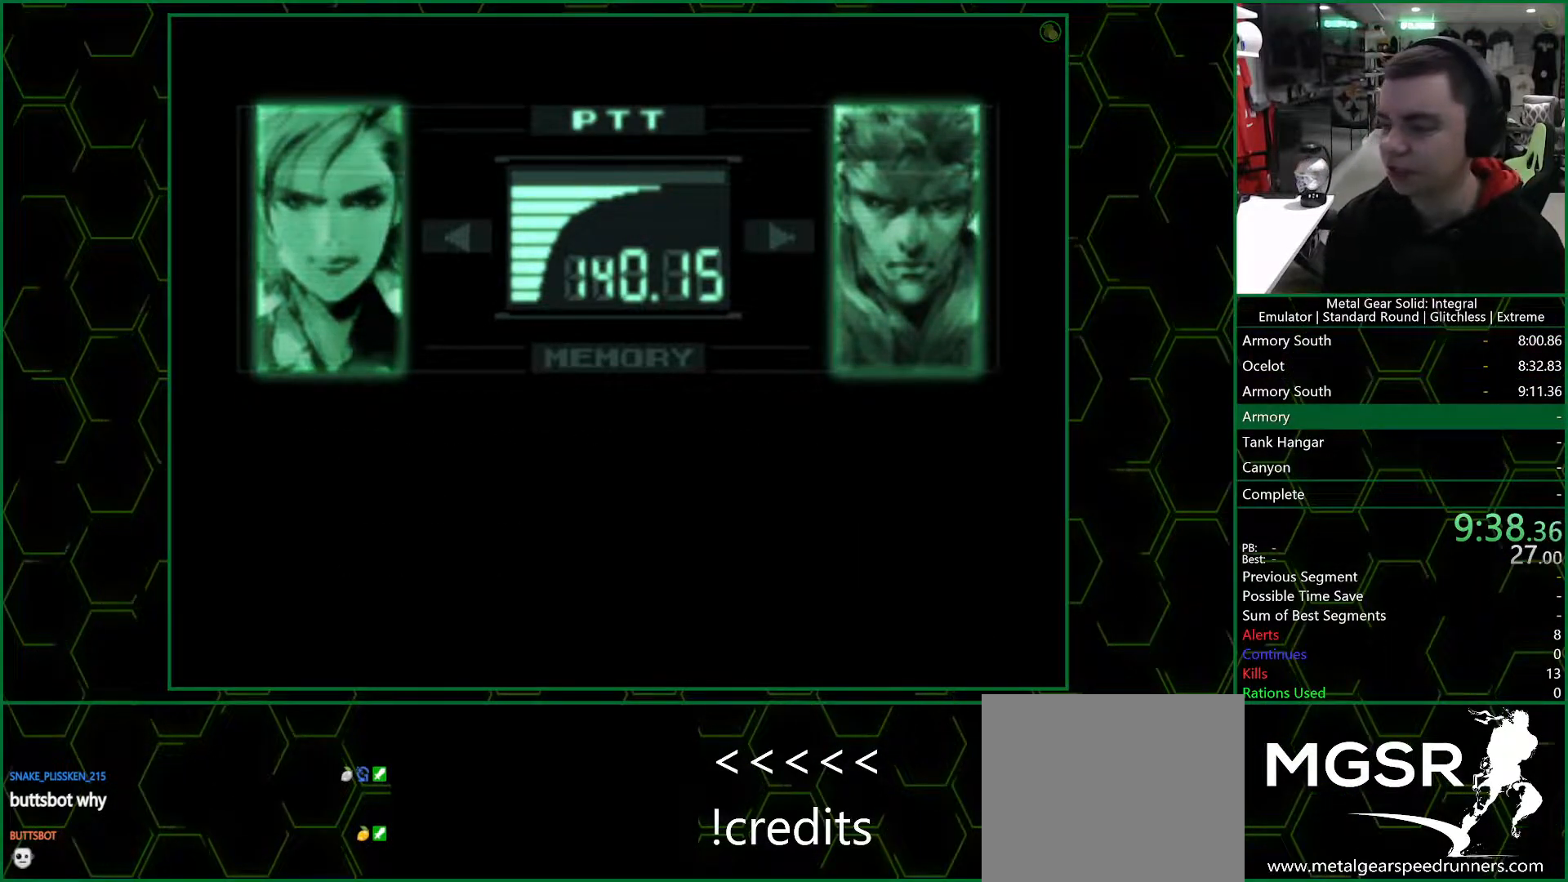
{"buttons": ["R3"], "left_stick": "center", "right_stick": "center", "events": []}